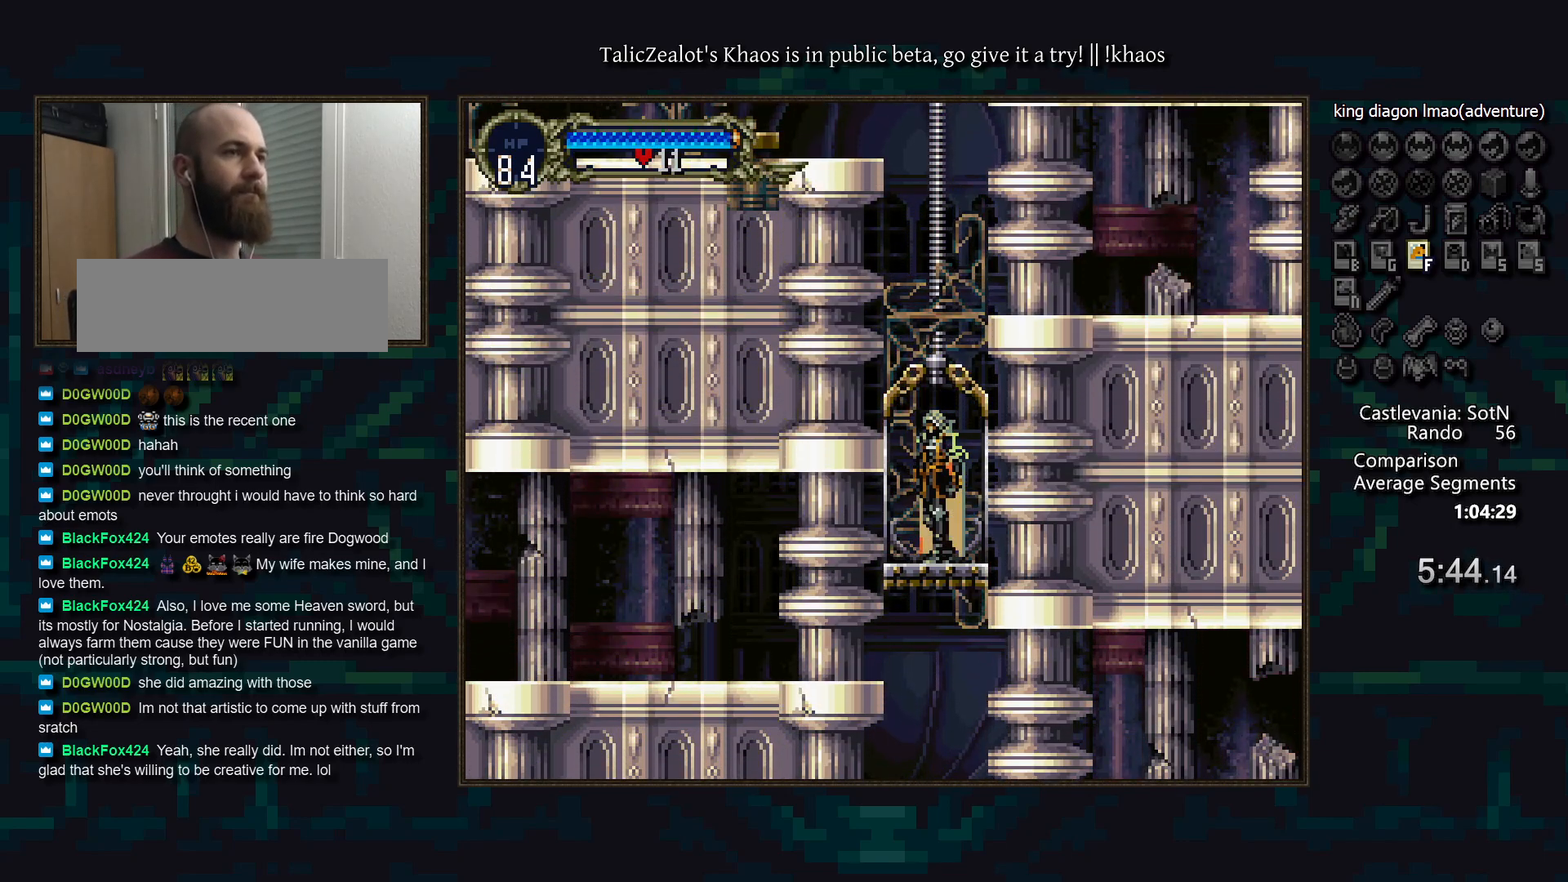
Gameplay with keyboard; each line is a JSON object with the keys held at the frame after it. "events" lists presses ("down") and releases ("up") of "a", "d", "down", "e", "f", "g", "left", "q", "r", "right", "s", "t", "up" and "w" between this image and that frame as [ms after this image, input, new state], when the widget could be followed in between. No other keys are recorded. Mouse input is not recorded.
{"keys": ["a"], "events": [[233, "right", "down"], [367, "right", "up"], [450, "a", "down"]]}
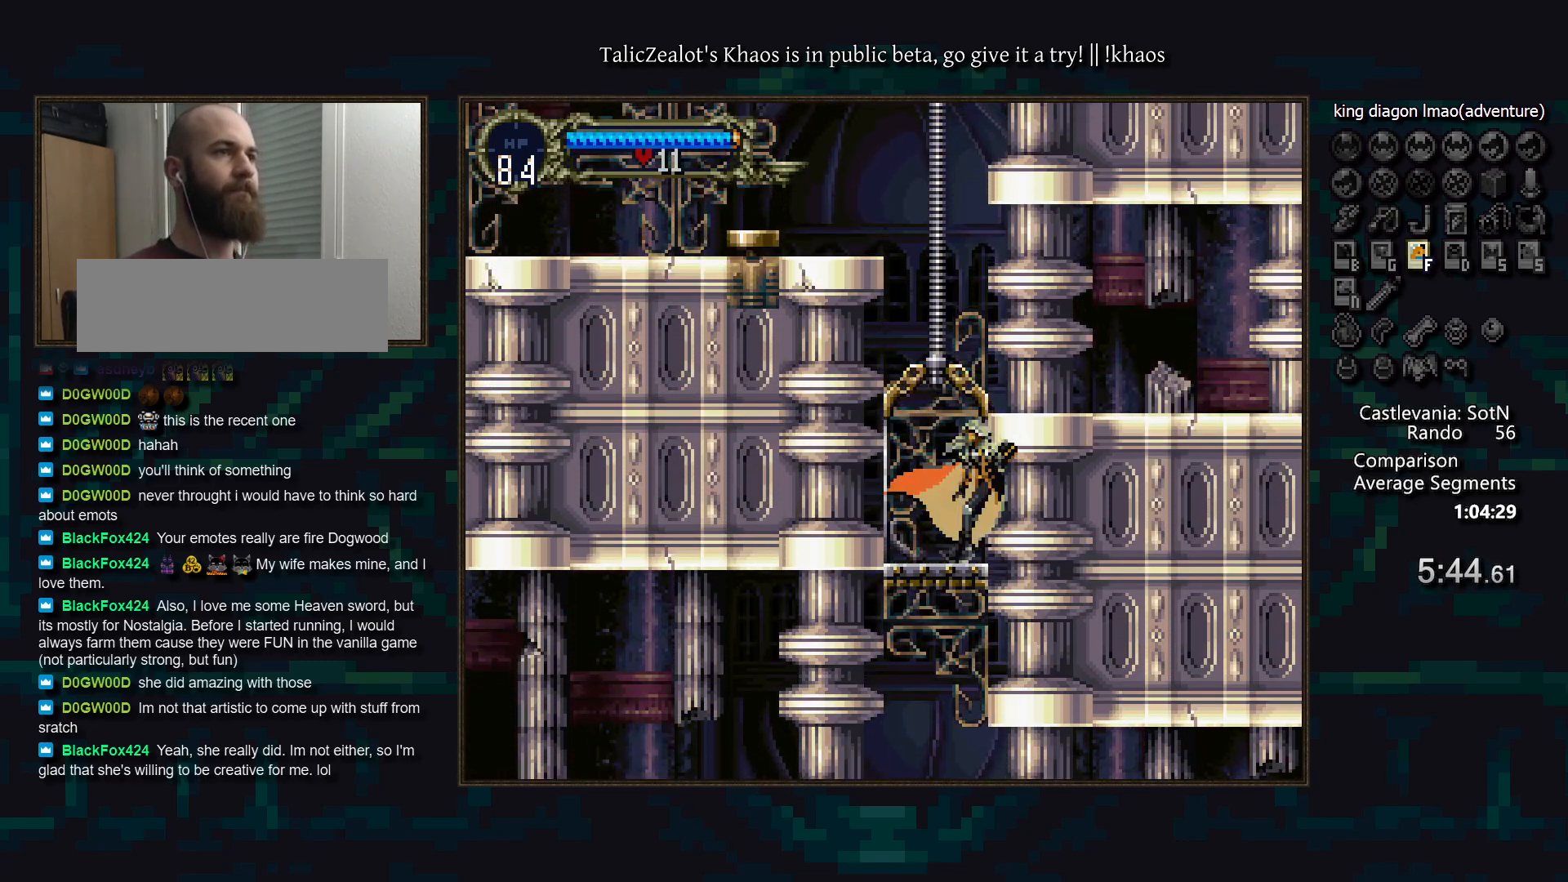
{"keys": ["left", "s"], "events": [[50, "a", "up"], [67, "d", "down"], [117, "a", "down"], [167, "a", "up"], [167, "d", "up"], [217, "left", "down"], [300, "s", "down"]]}
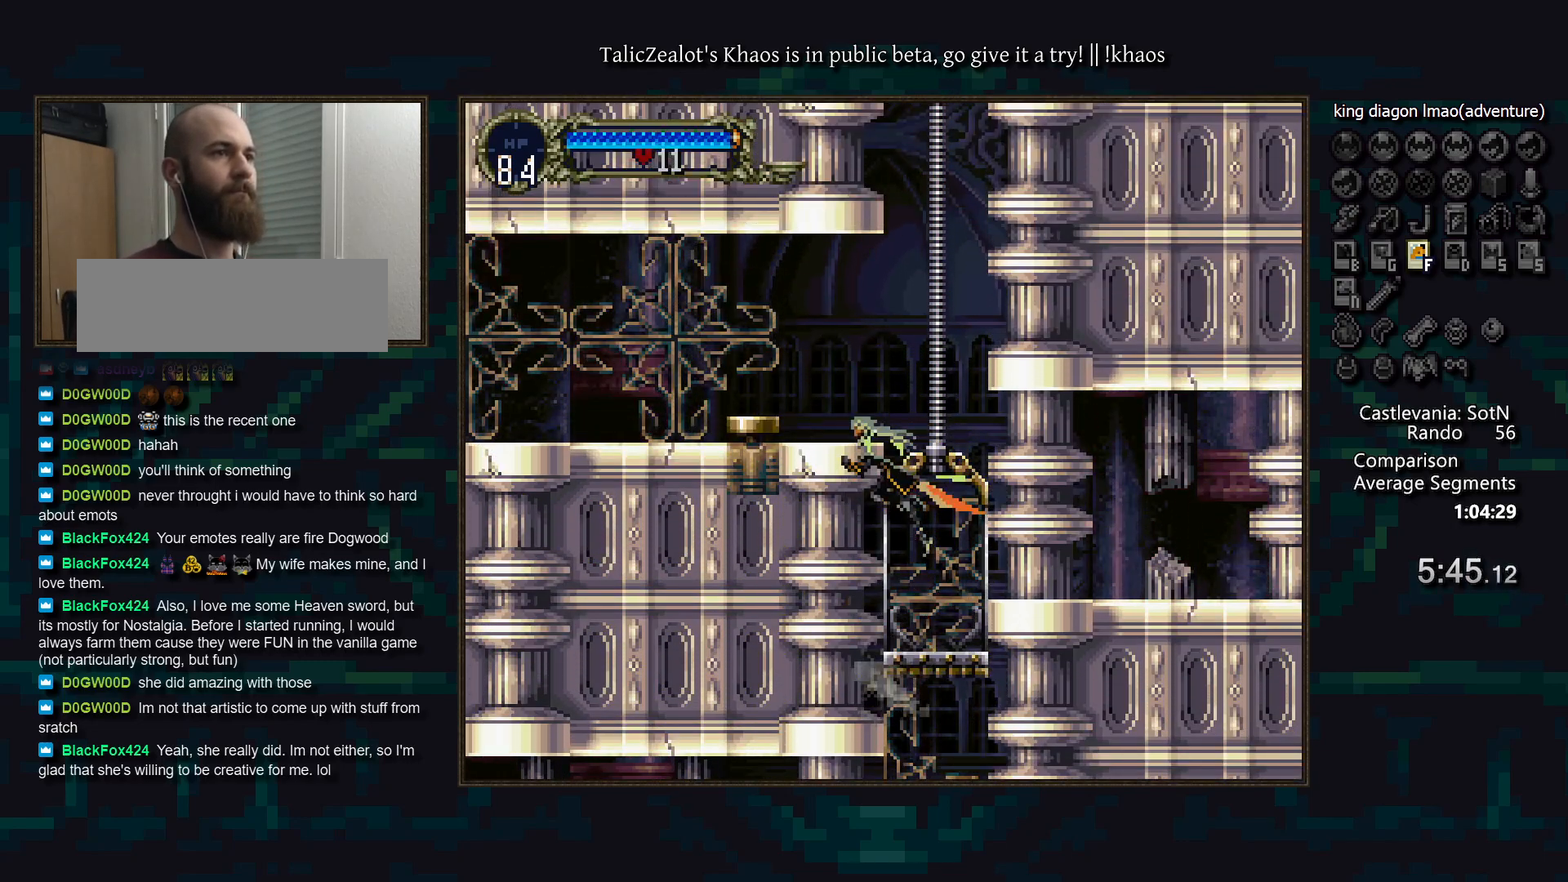
{"keys": ["left"], "events": [[417, "s", "up"]]}
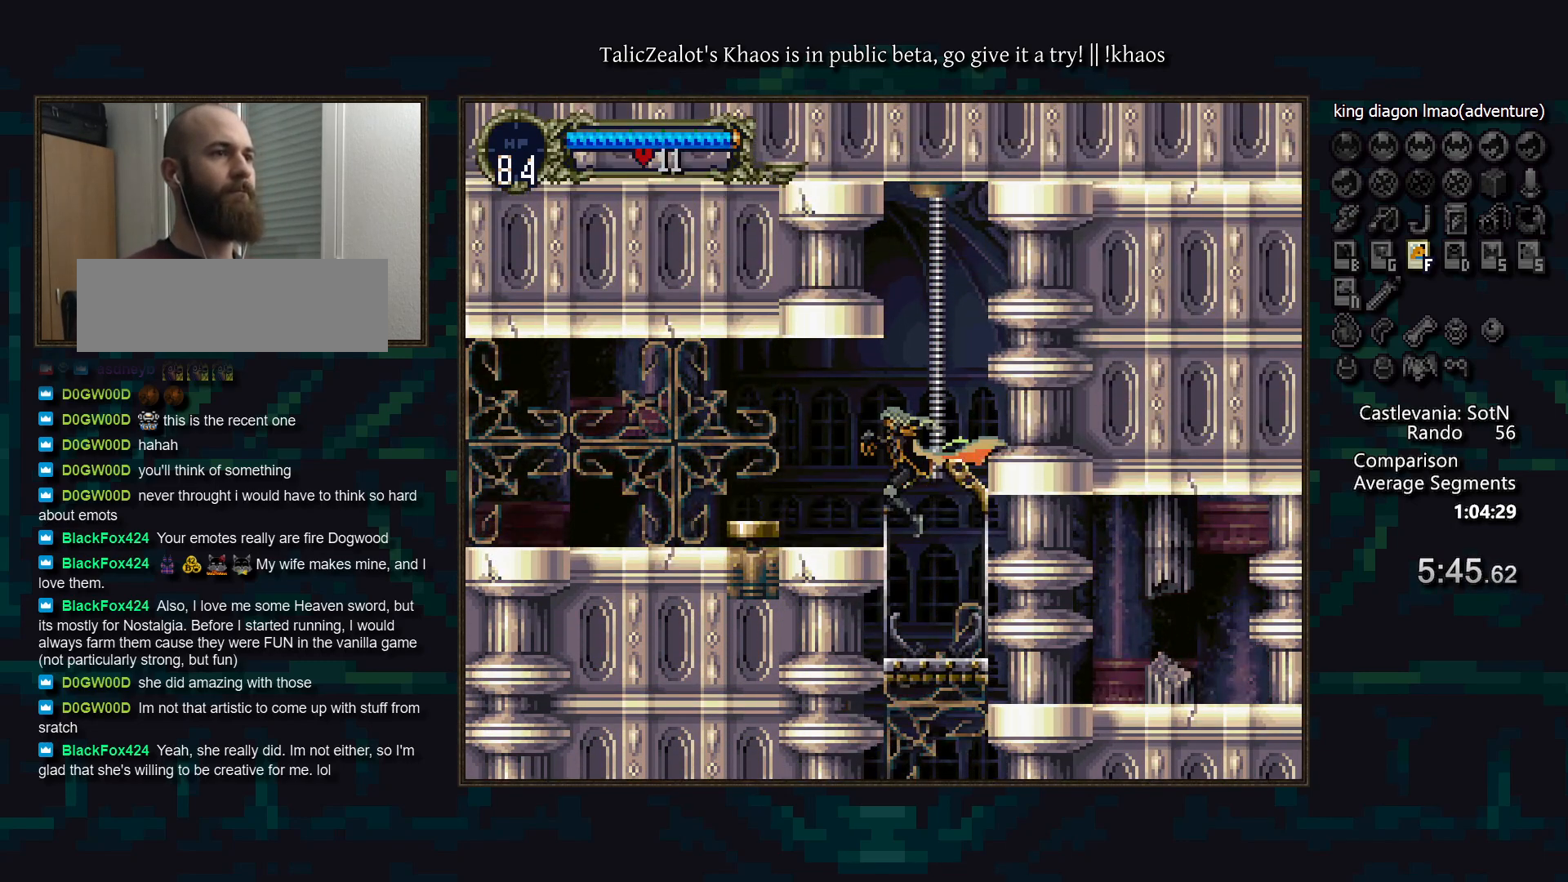
{"keys": ["left"], "events": [[217, "s", "down"], [317, "s", "up"]]}
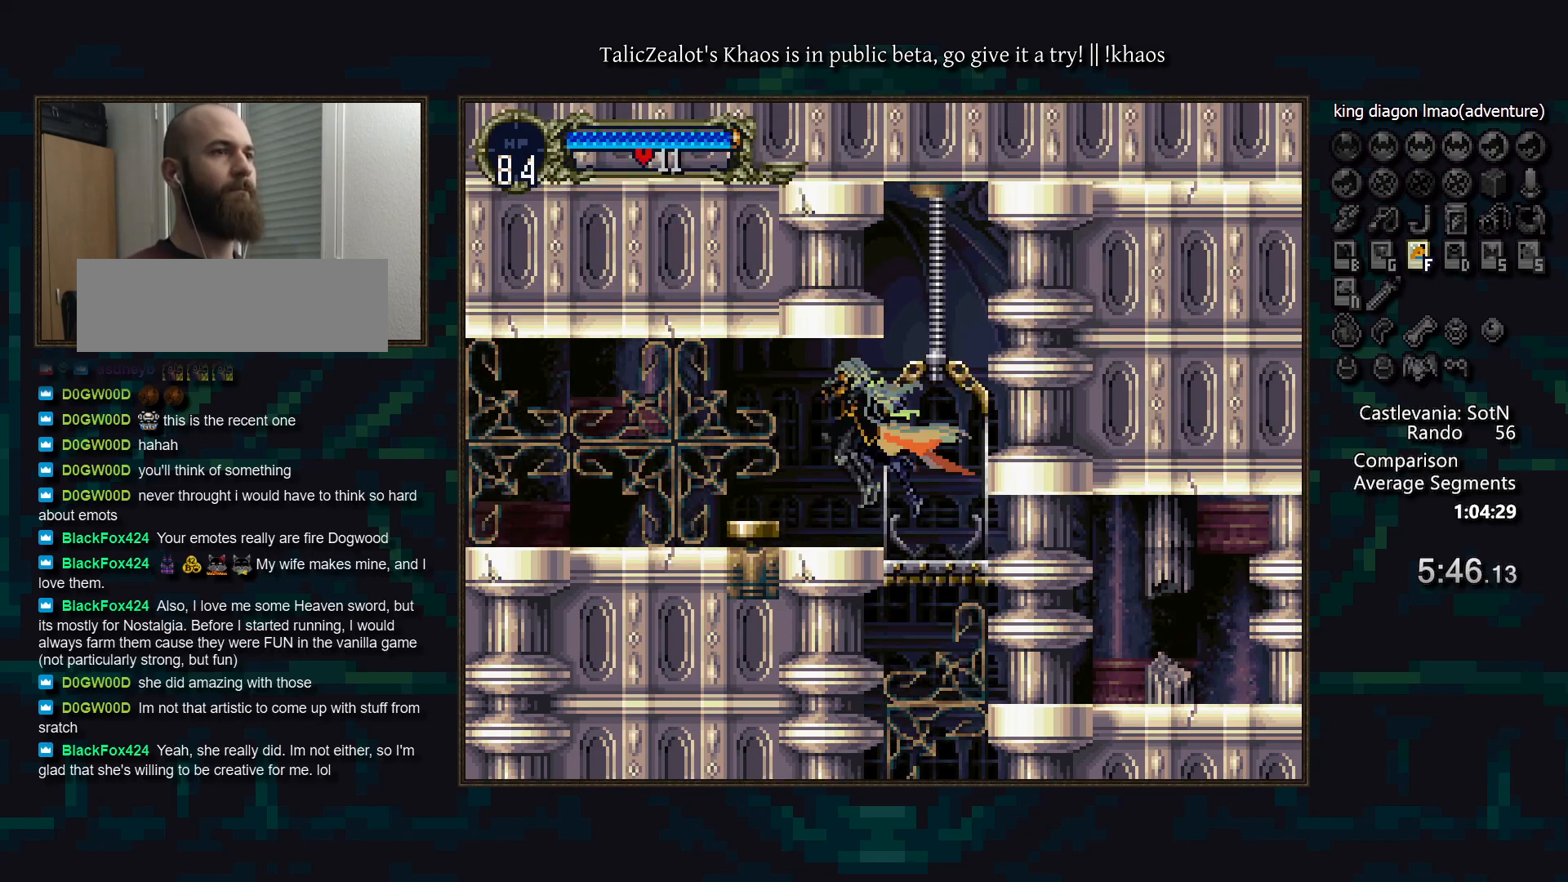
{"keys": [], "events": [[150, "right", "down"], [217, "left", "up"], [250, "a", "down"], [267, "right", "up"], [333, "a", "up"], [383, "d", "down"], [400, "a", "down"], [467, "a", "up"], [483, "d", "up"]]}
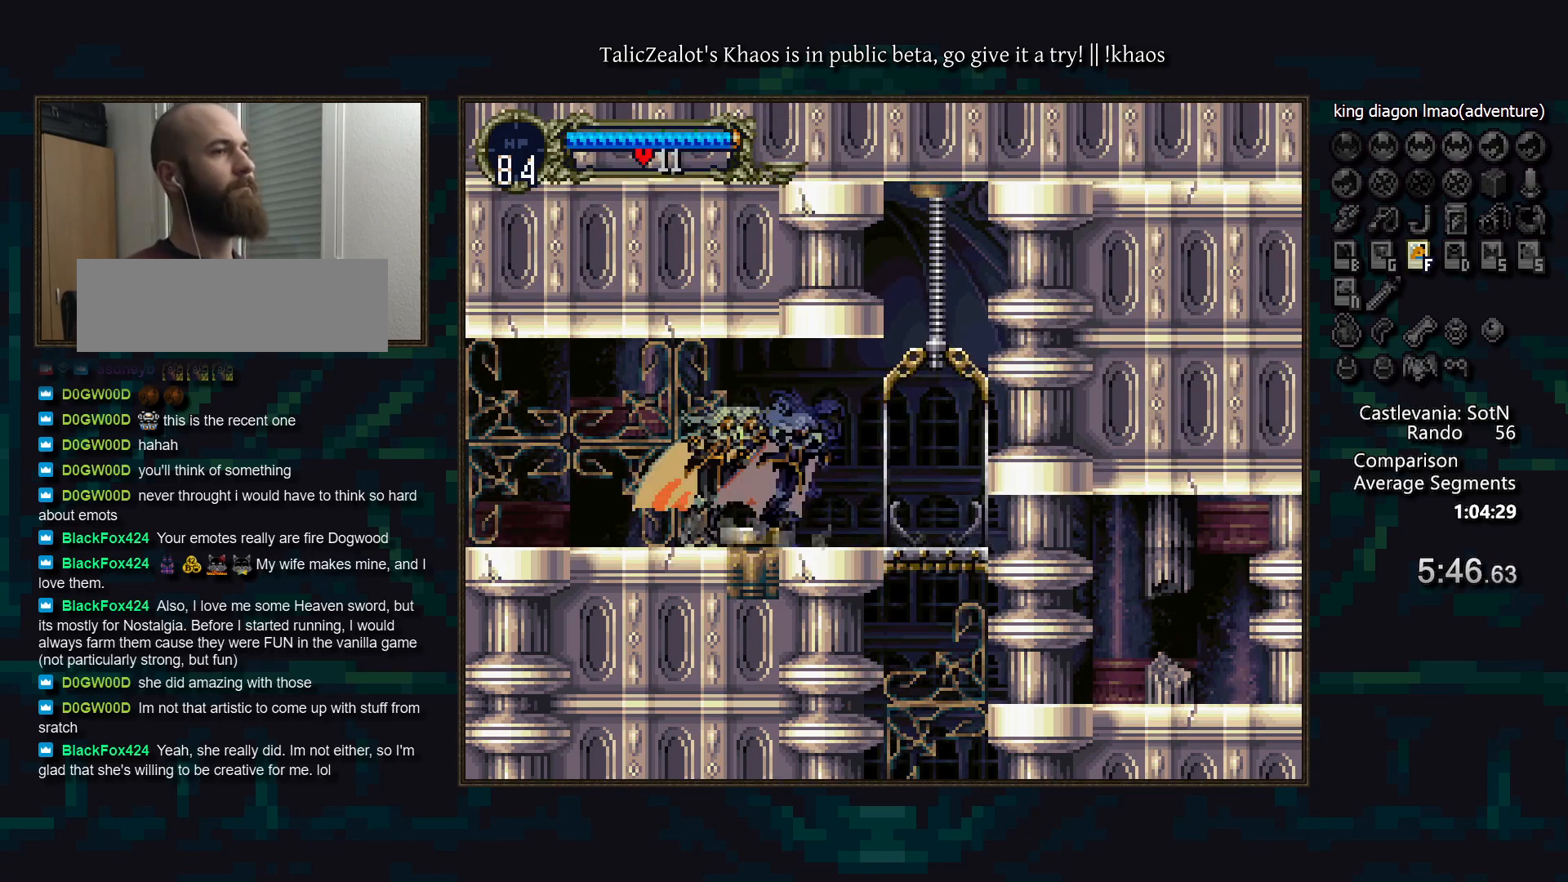
{"keys": ["a", "d"], "events": [[17, "d", "down"], [50, "a", "down"], [133, "a", "up"], [133, "d", "up"], [183, "d", "down"], [217, "a", "down"], [267, "d", "up"], [283, "a", "up"], [350, "d", "down"], [367, "a", "down"], [433, "a", "up"], [433, "d", "up"], [467, "d", "down"], [483, "a", "down"]]}
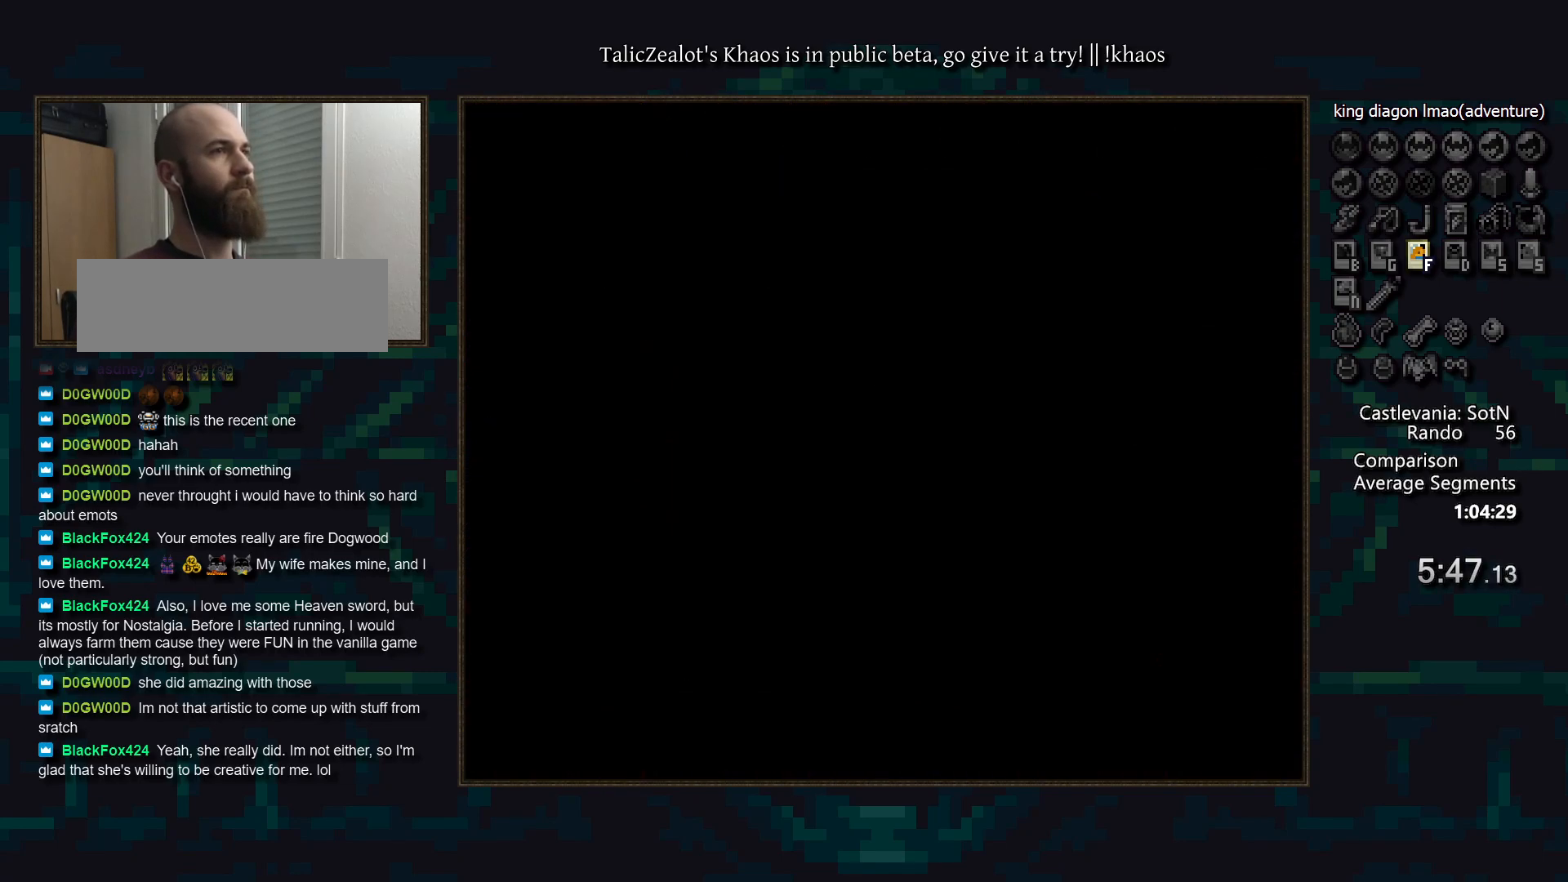
{"keys": ["a", "d"], "events": [[33, "d", "up"], [67, "a", "up"], [100, "d", "down"], [117, "a", "down"], [200, "a", "up"], [200, "d", "up"], [283, "d", "down"], [317, "a", "down"], [383, "a", "up"], [400, "d", "up"], [450, "d", "down"], [500, "a", "down"]]}
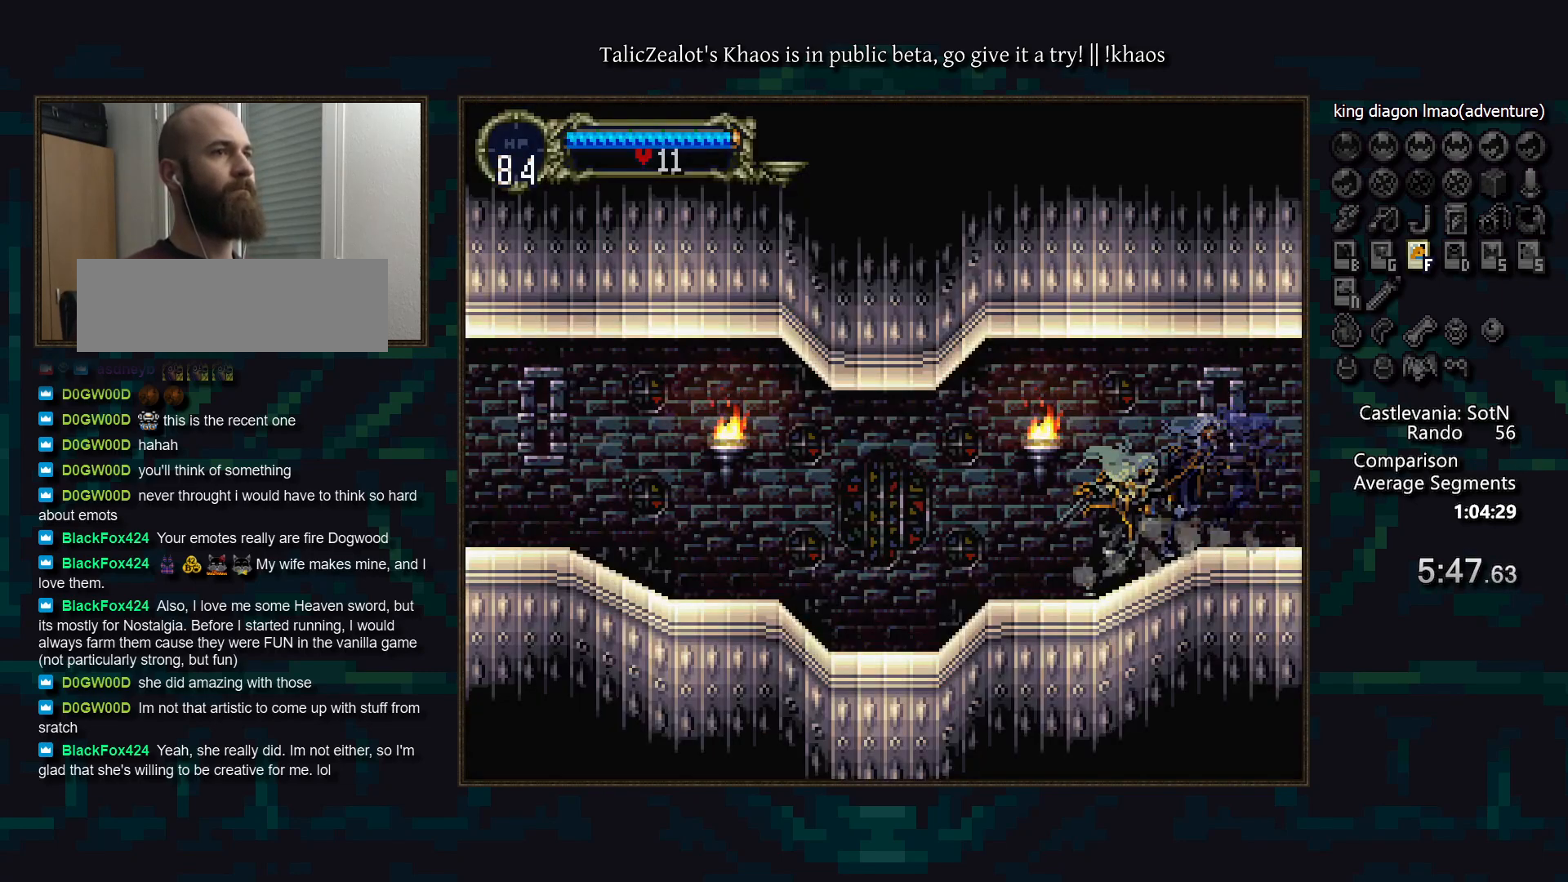
{"keys": ["a", "d"], "events": [[50, "a", "up"], [67, "d", "up"], [133, "d", "down"], [167, "a", "down"], [217, "a", "up"], [217, "d", "up"], [300, "d", "down"], [317, "a", "down"], [383, "a", "up"], [400, "d", "up"], [467, "d", "down"], [483, "a", "down"]]}
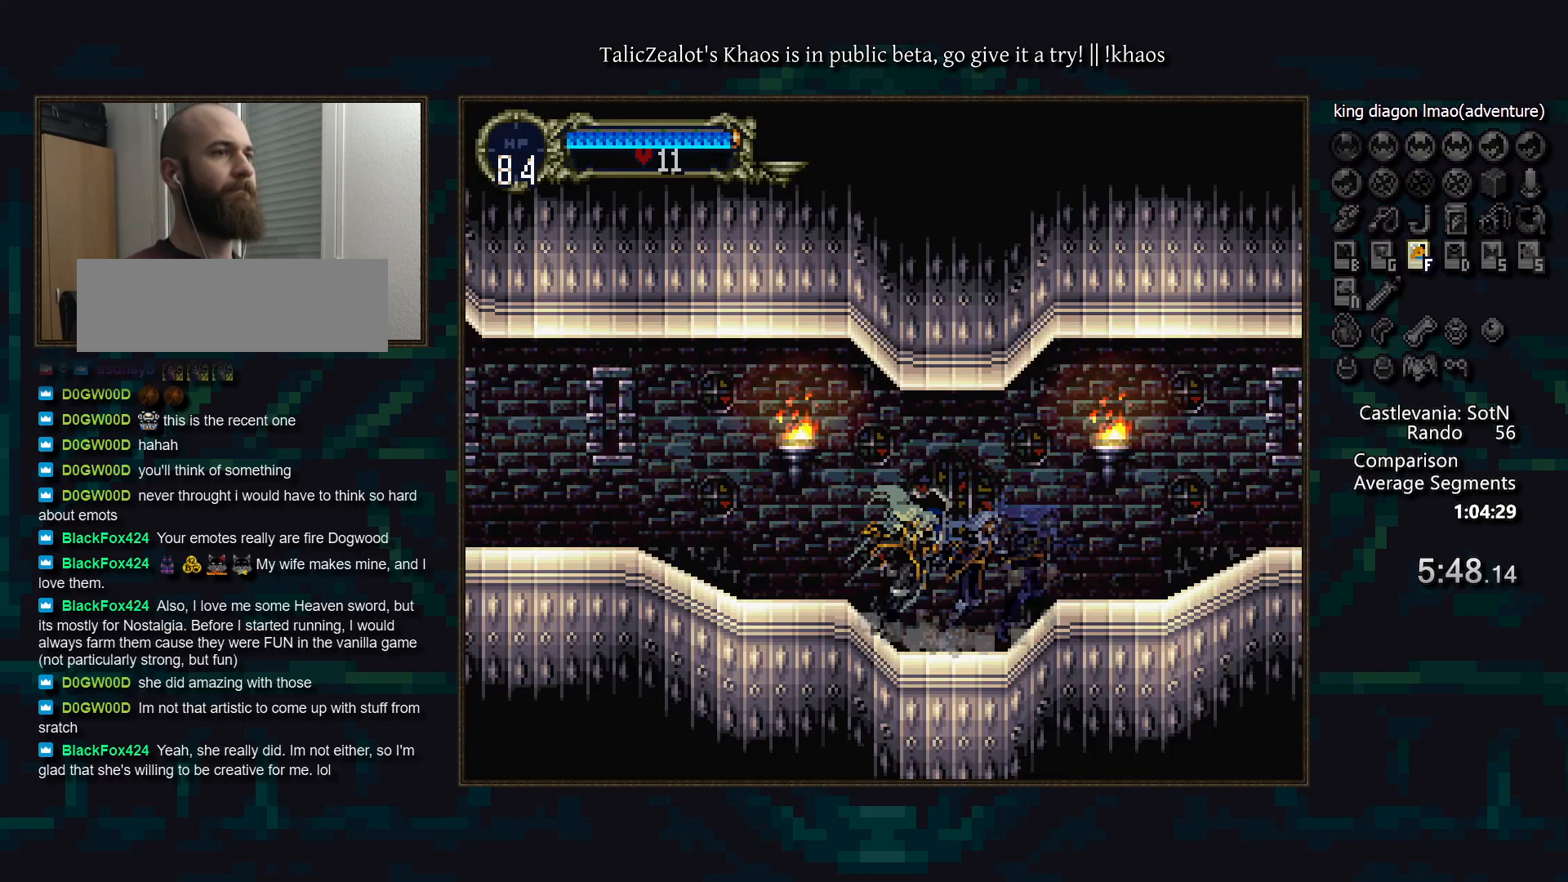
{"keys": ["a", "d"], "events": [[50, "d", "up"], [67, "a", "up"], [117, "d", "down"], [150, "a", "down"], [200, "a", "up"], [200, "d", "up"], [283, "d", "down"], [317, "a", "down"], [367, "a", "up"], [400, "d", "up"], [450, "d", "down"], [467, "a", "down"]]}
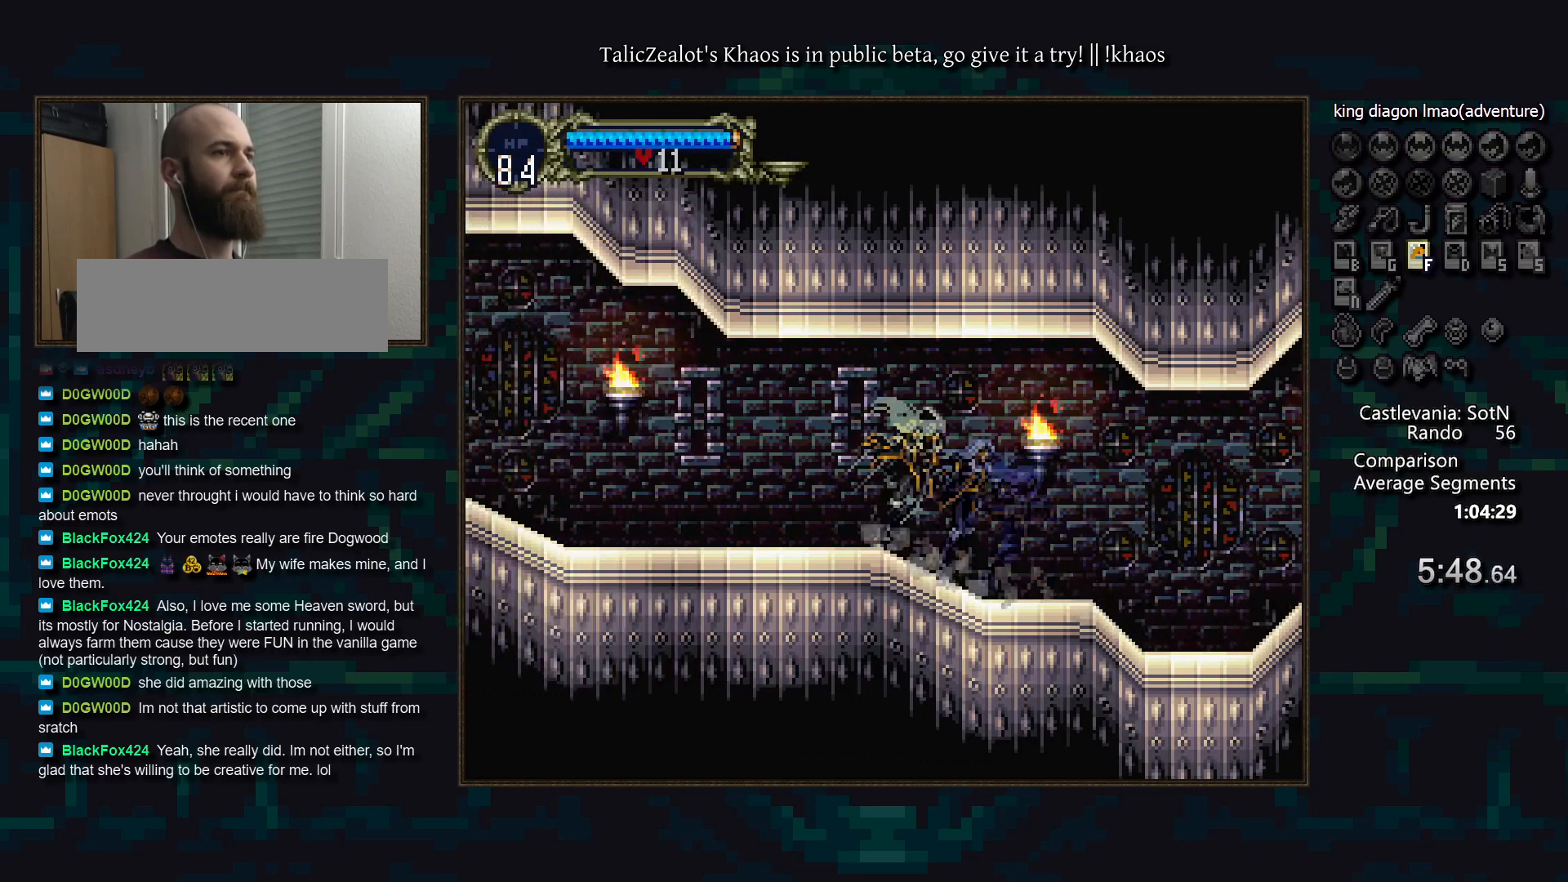
{"keys": ["a", "d"], "events": [[50, "a", "up"], [50, "d", "up"], [133, "d", "down"], [167, "a", "down"], [217, "a", "up"], [217, "d", "up"], [267, "d", "down"], [317, "a", "down"], [367, "a", "up"], [383, "d", "up"], [433, "d", "down"], [483, "a", "down"]]}
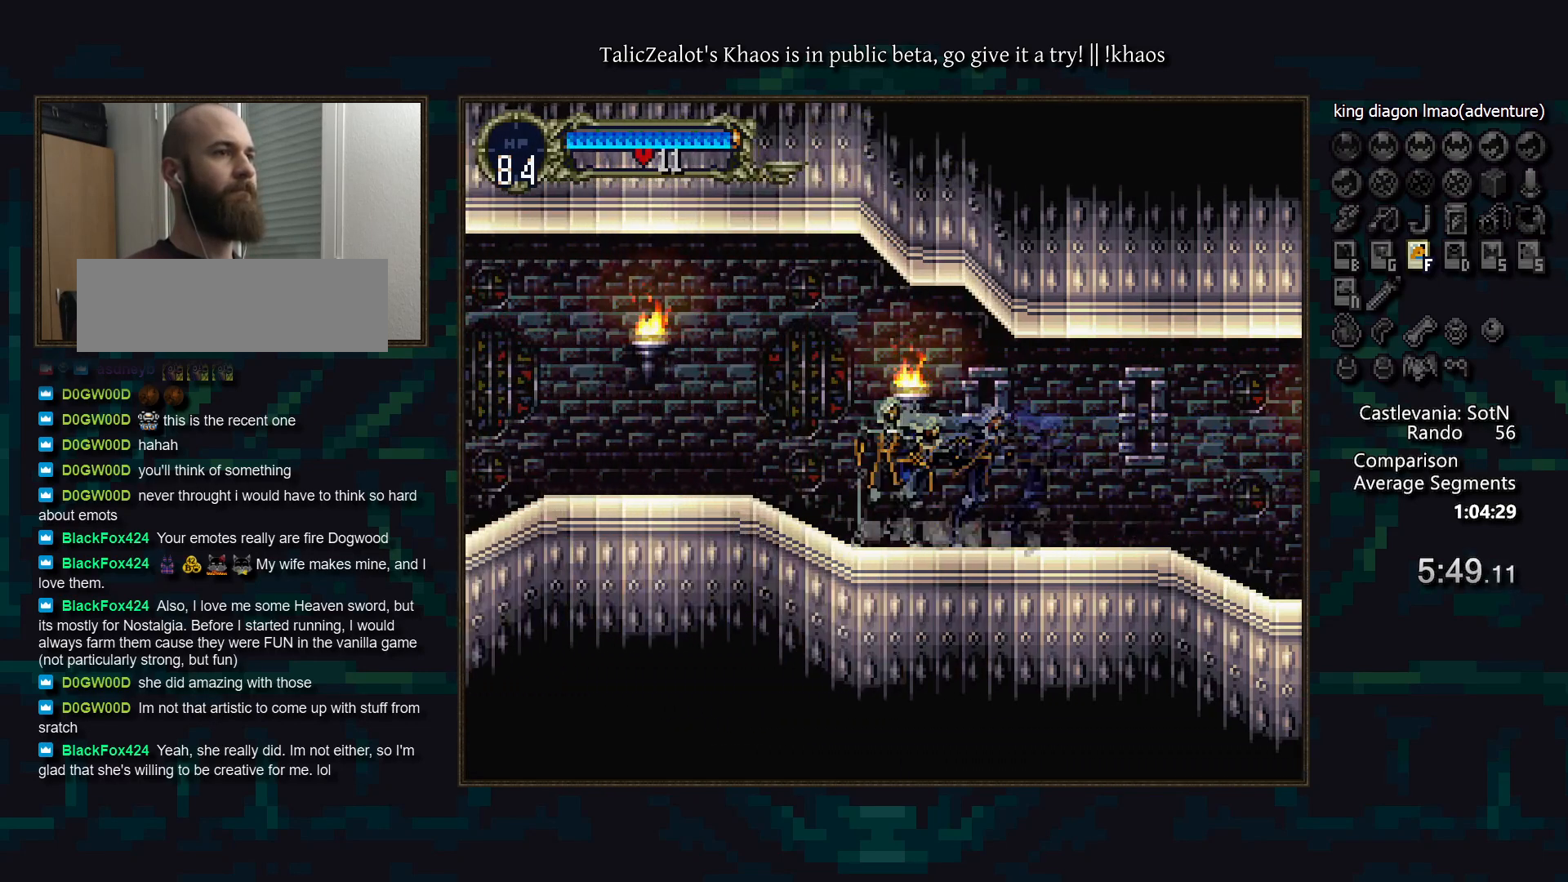
{"keys": ["a", "d"], "events": [[33, "a", "up"], [33, "d", "up"], [100, "d", "down"], [150, "a", "down"], [200, "a", "up"], [200, "d", "up"], [267, "d", "down"], [317, "a", "down"], [367, "a", "up"], [367, "d", "up"], [417, "d", "down"], [467, "a", "down"]]}
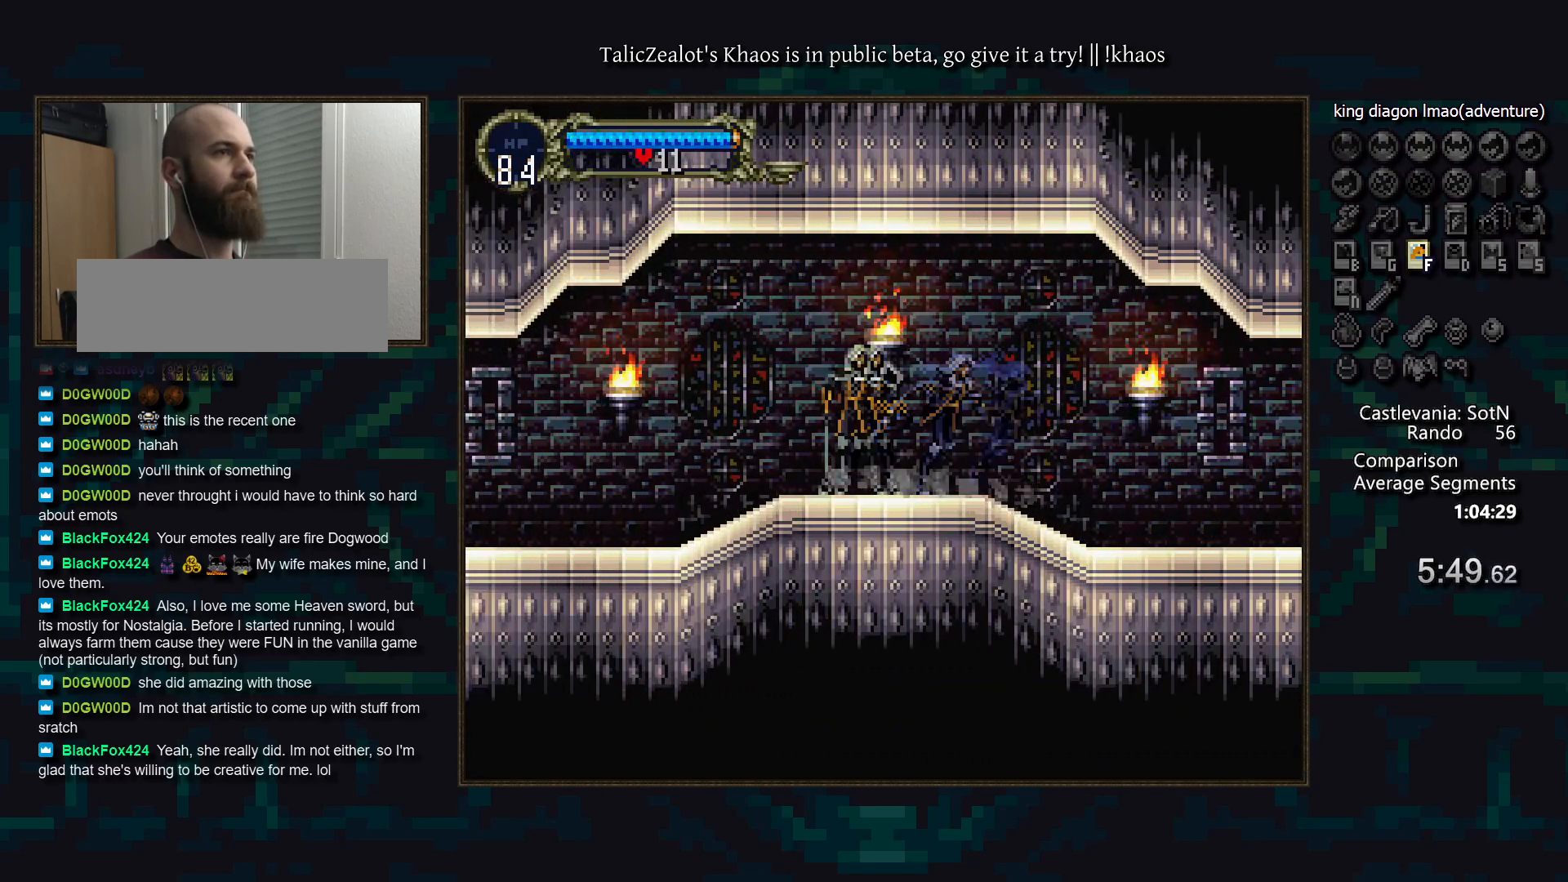
{"keys": ["a", "d"], "events": [[33, "a", "up"], [33, "d", "up"], [83, "d", "down"], [133, "a", "down"], [183, "a", "up"], [200, "d", "up"], [250, "d", "down"], [267, "a", "down"], [333, "a", "up"], [333, "d", "up"], [417, "d", "down"], [467, "a", "down"]]}
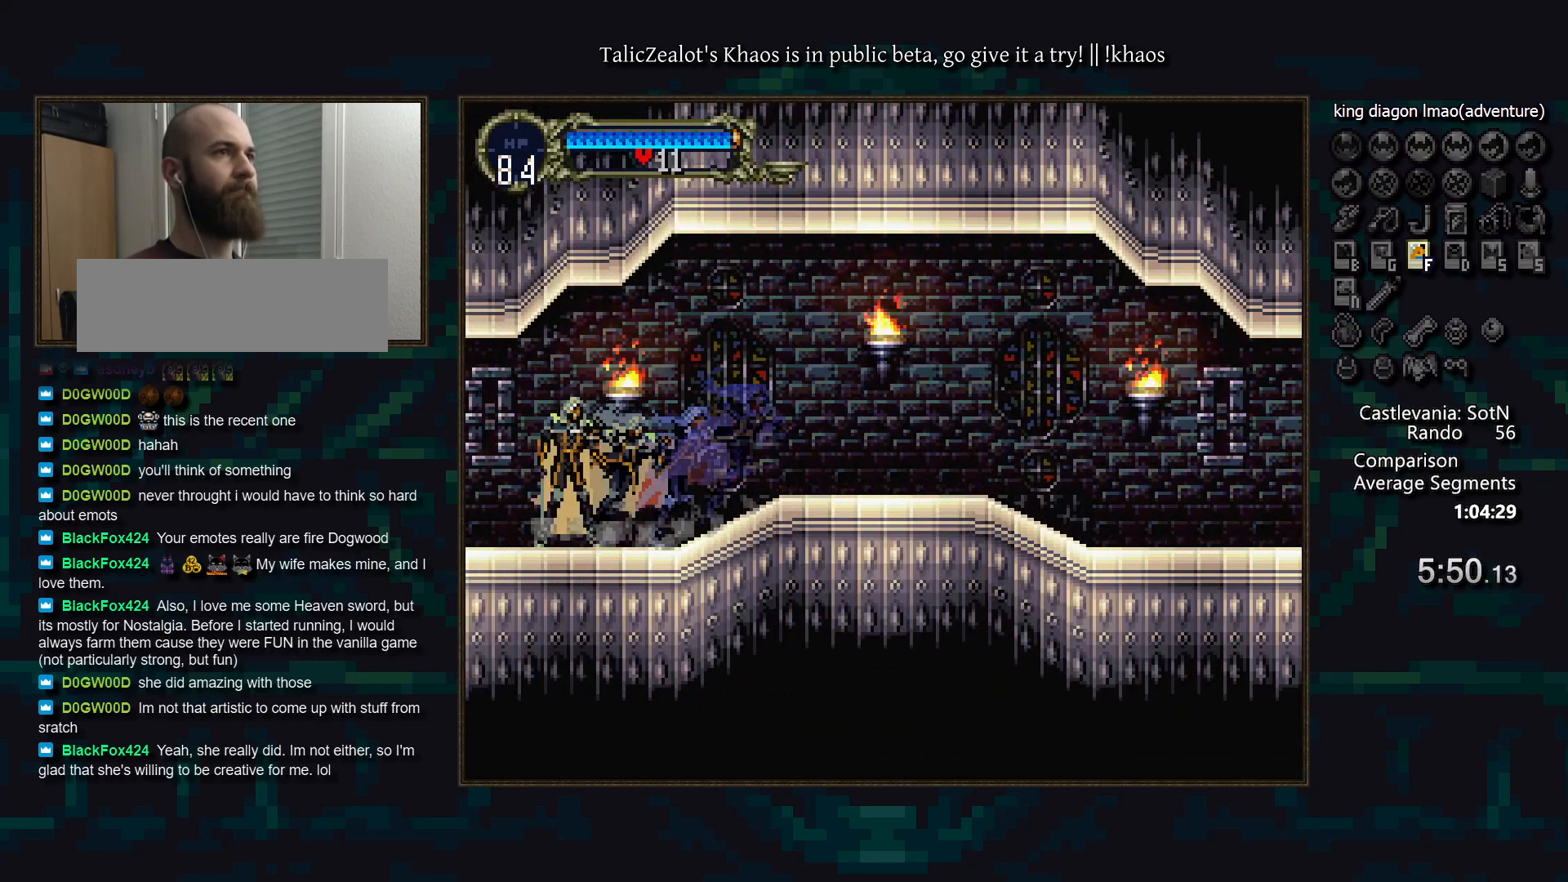
{"keys": ["a", "d"], "events": [[17, "a", "up"], [17, "d", "up"], [100, "d", "down"], [117, "a", "down"], [167, "a", "up"], [183, "d", "up"], [250, "d", "down"], [283, "a", "down"], [333, "a", "up"], [367, "d", "up"], [417, "d", "down"], [450, "a", "down"]]}
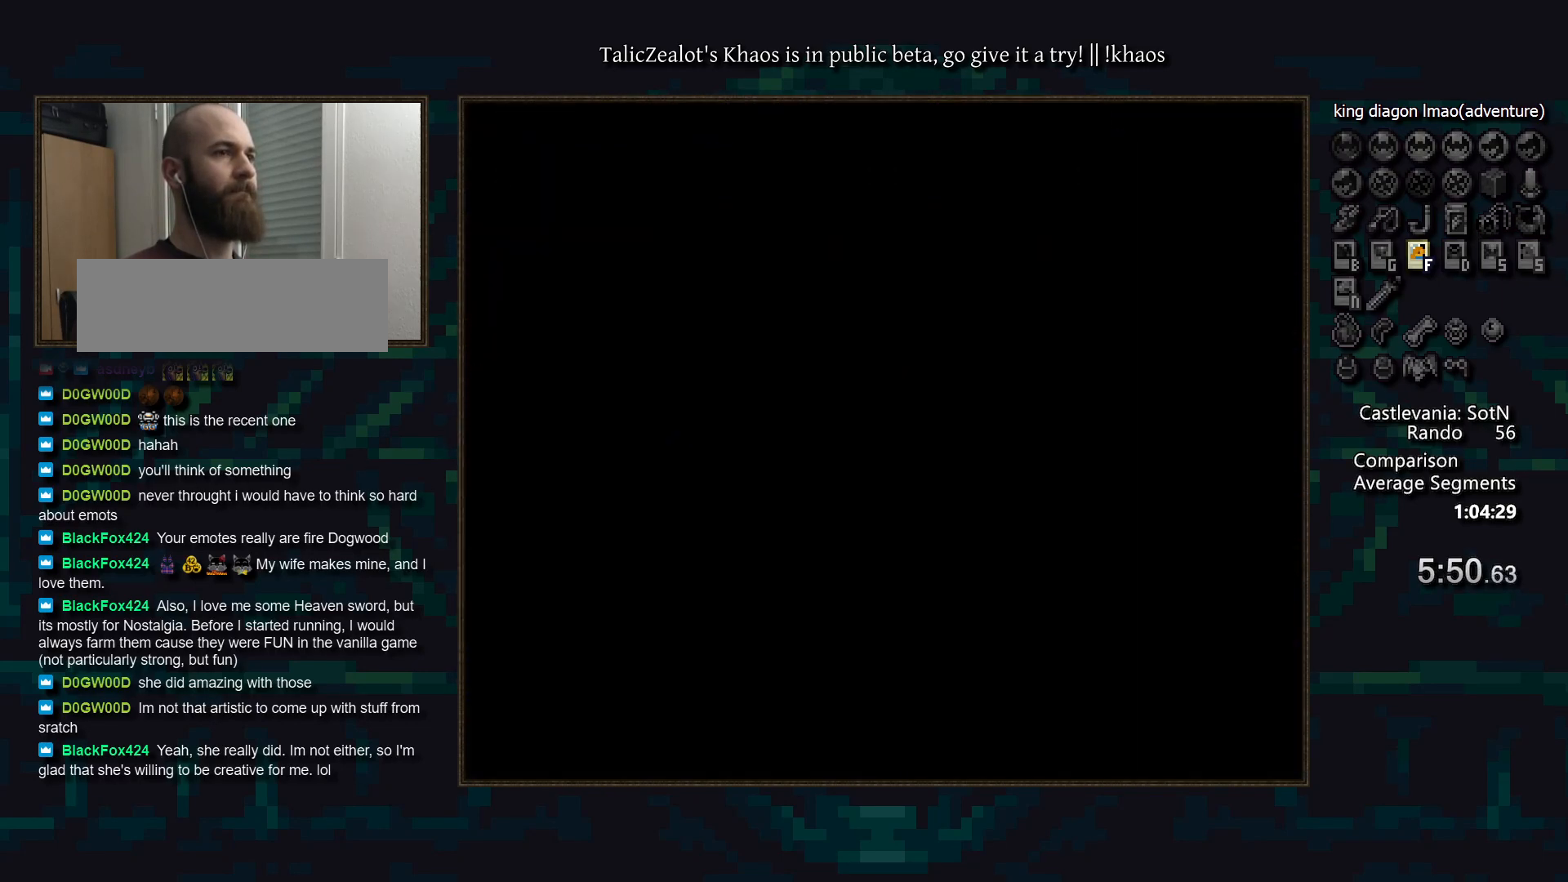
{"keys": ["left"], "events": [[17, "a", "up"], [33, "d", "up"], [100, "a", "down"], [117, "d", "down"], [183, "a", "up"], [217, "d", "up"], [300, "left", "down"]]}
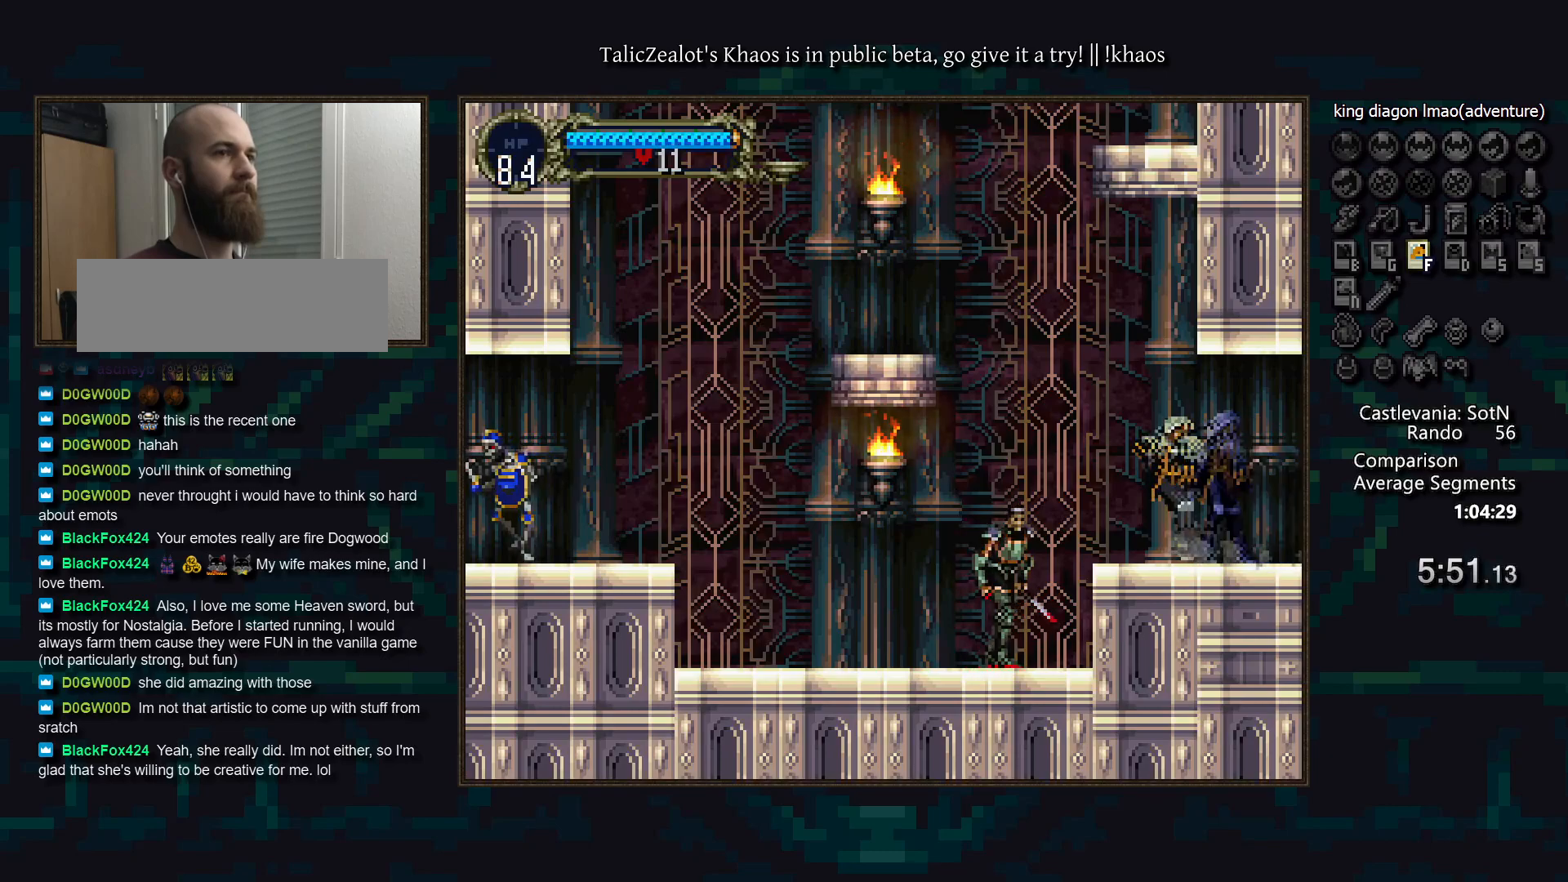
{"keys": ["f", "left", "s"], "events": [[217, "s", "down"], [450, "f", "down"]]}
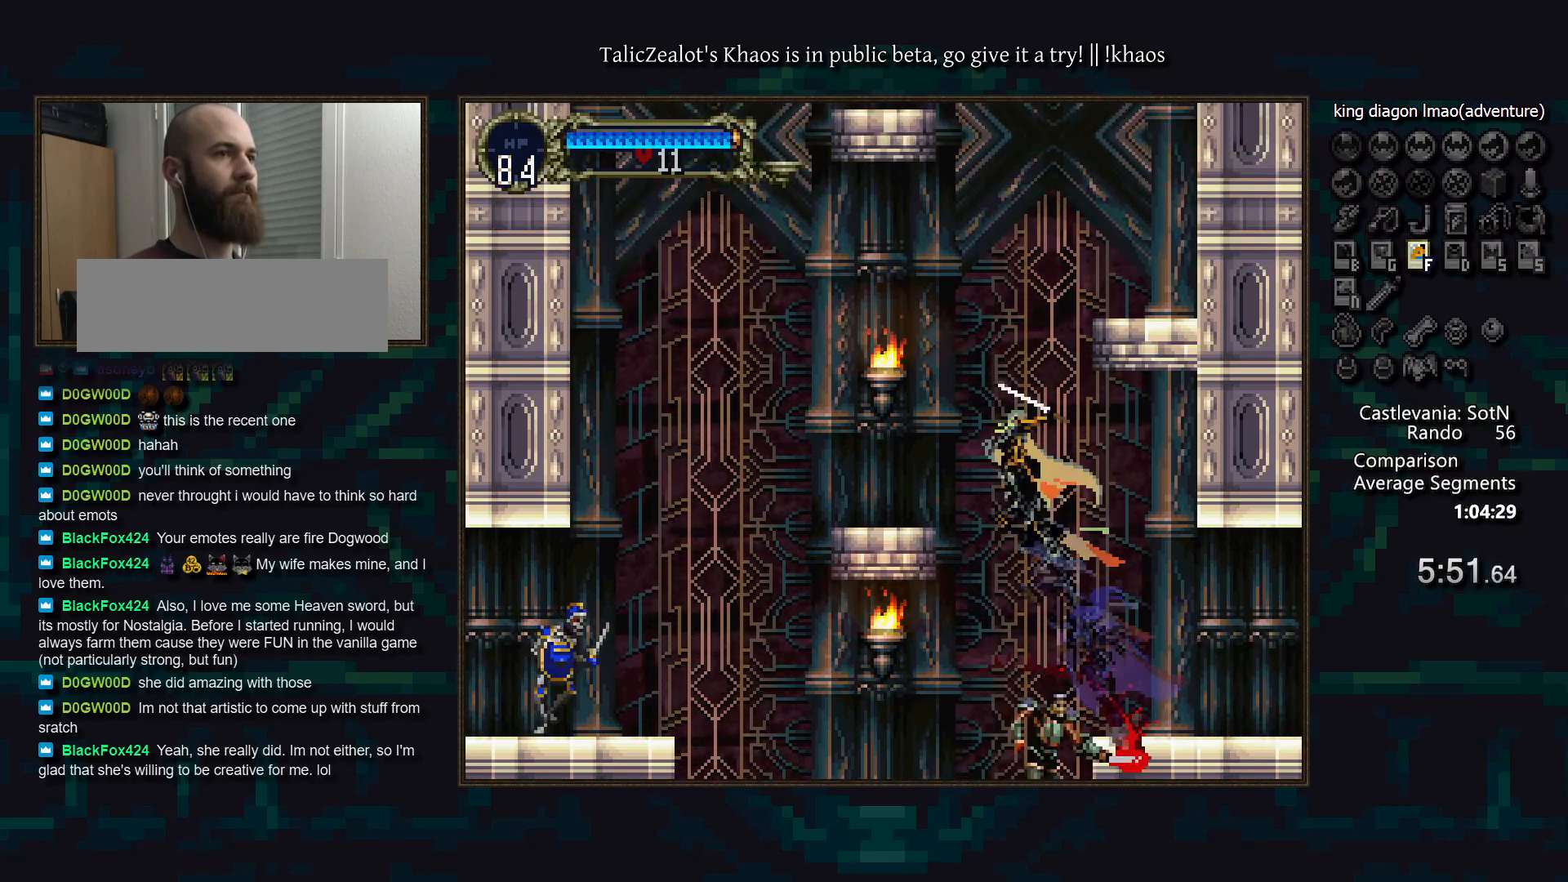
{"keys": ["right", "s"], "events": [[150, "f", "up"], [150, "s", "up"], [283, "left", "up"], [417, "right", "down"], [450, "s", "down"]]}
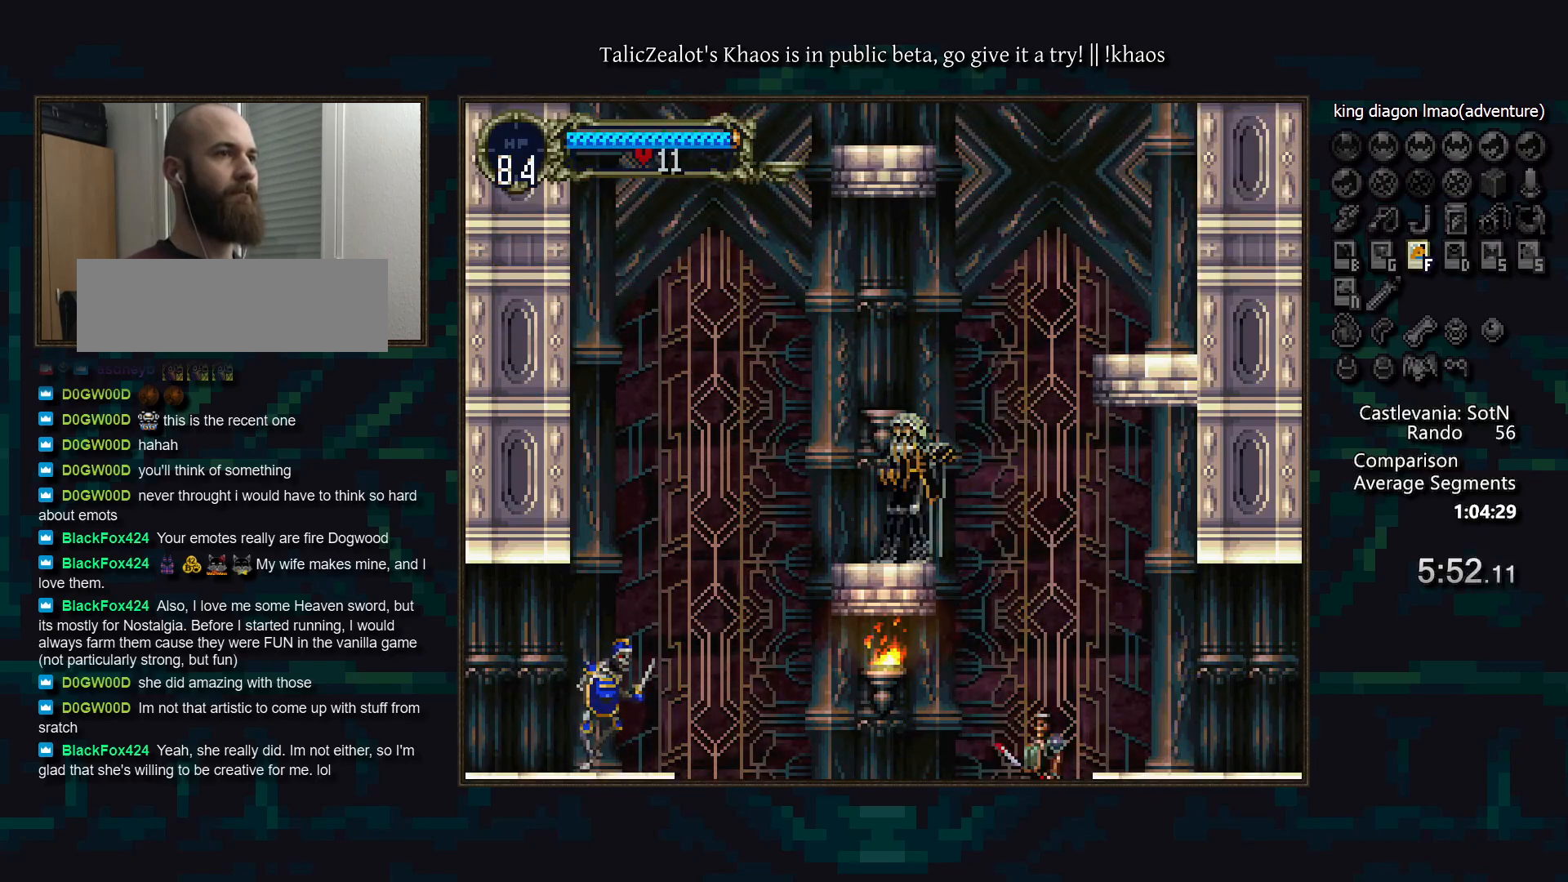
{"keys": ["right"], "events": [[350, "s", "up"]]}
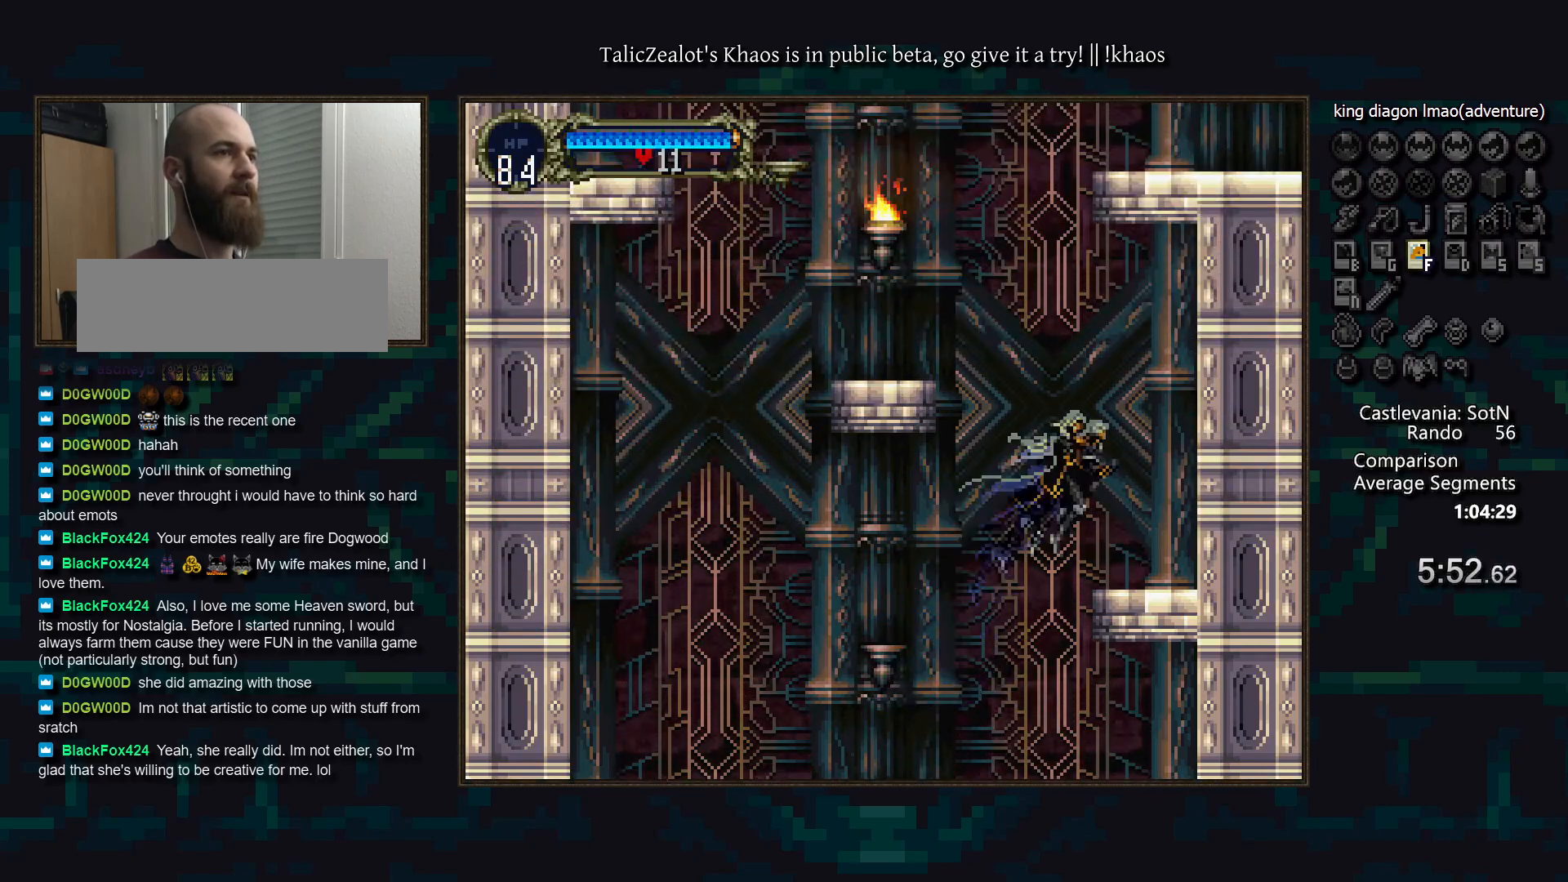
{"keys": ["f", "left", "s"], "events": [[17, "right", "up"], [117, "left", "down"], [133, "s", "down"], [400, "f", "down"]]}
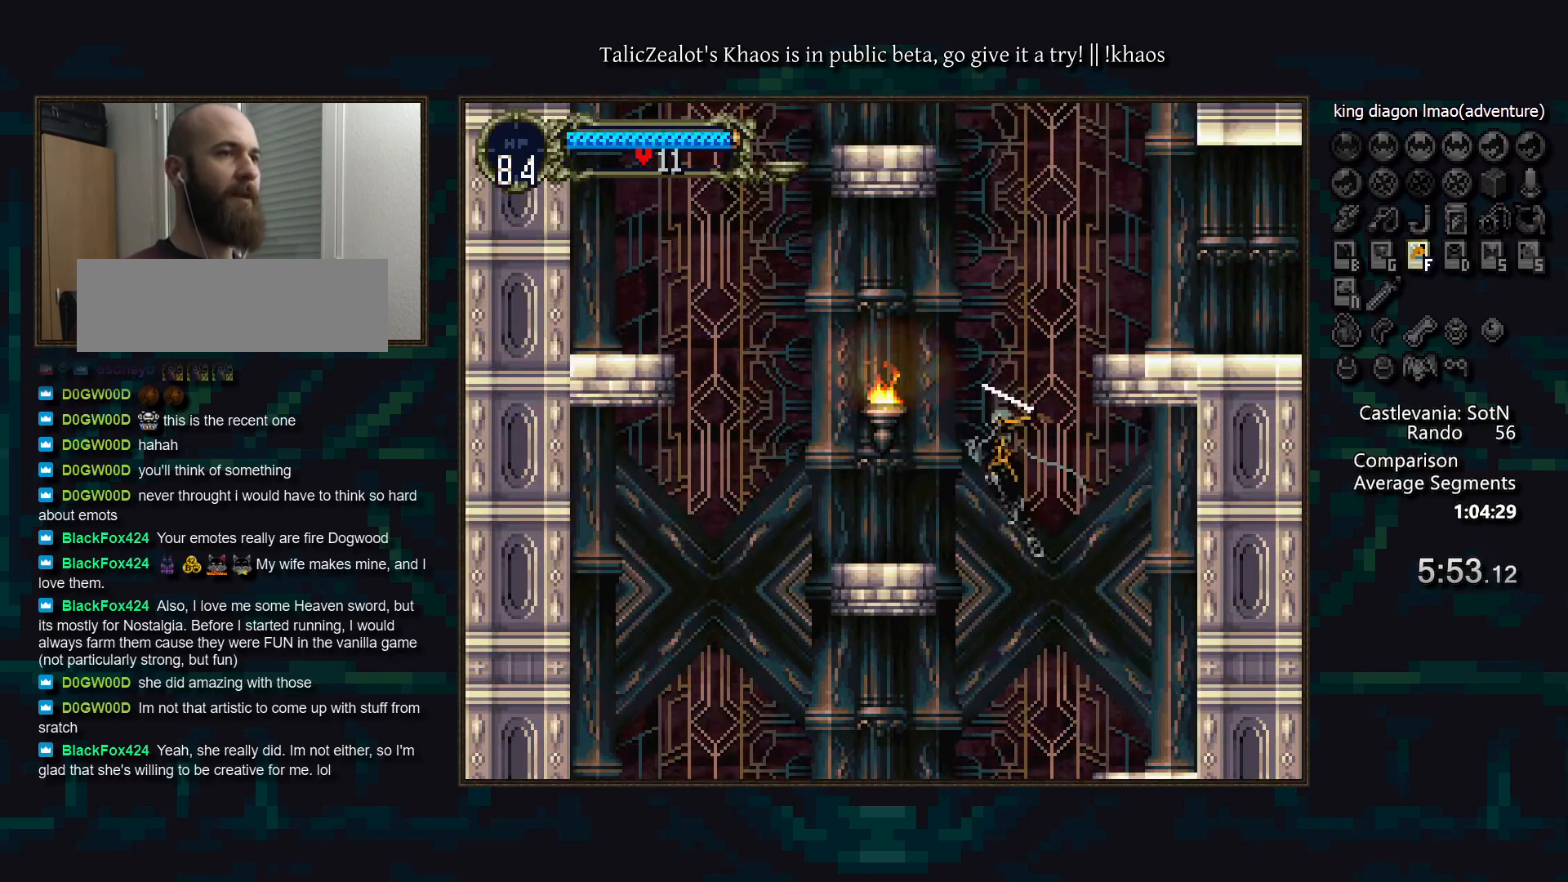
{"keys": ["right", "s"], "events": [[33, "f", "up"], [67, "s", "up"], [267, "left", "up"], [333, "right", "down"], [350, "s", "down"]]}
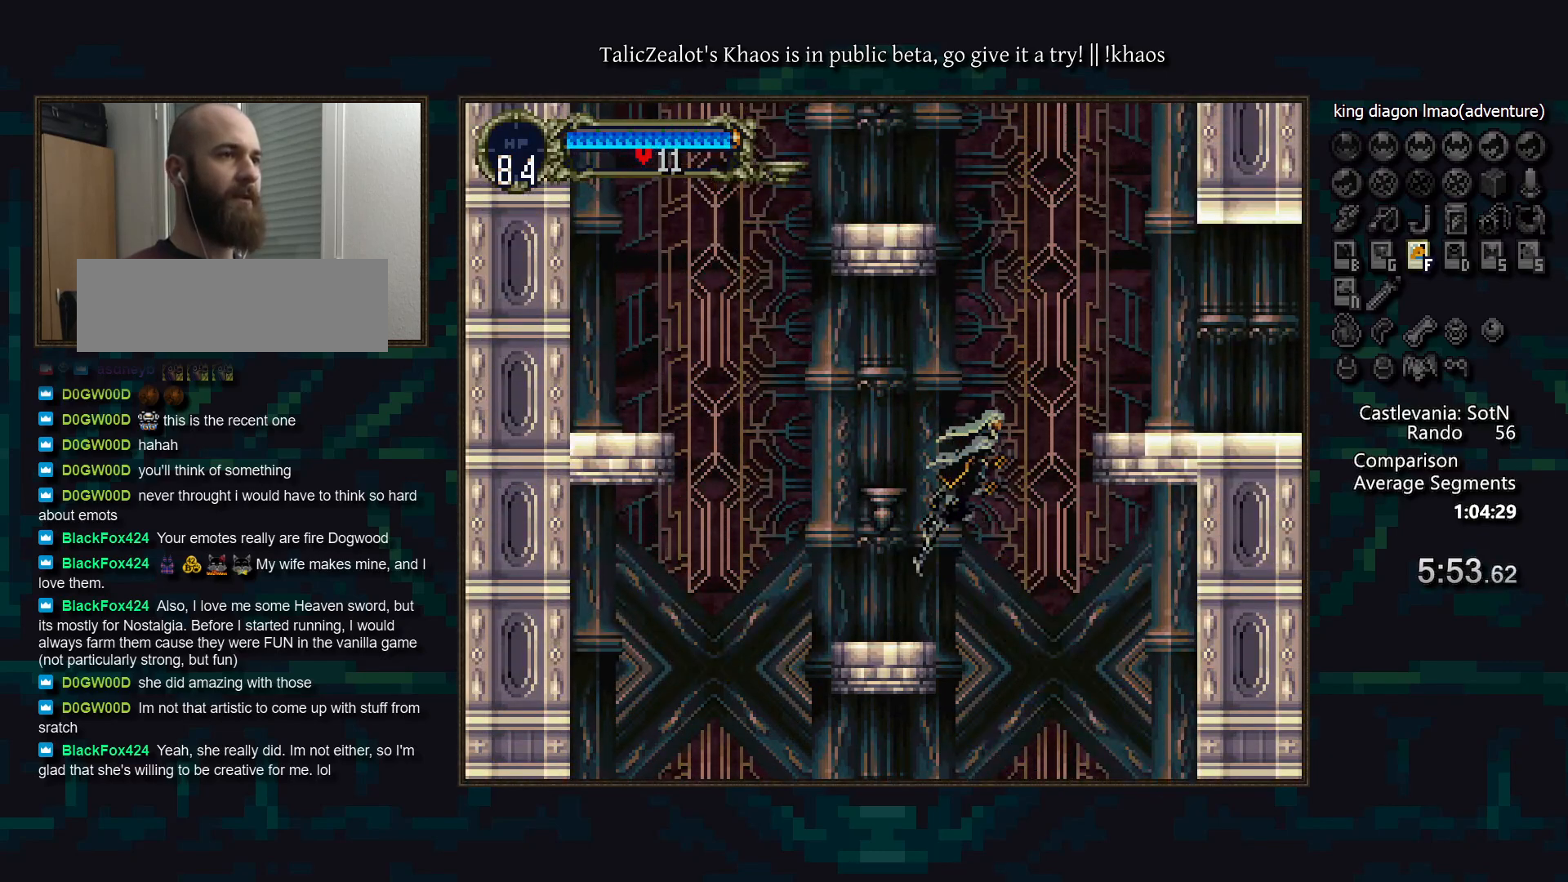
{"keys": ["s"], "events": [[217, "s", "up"], [400, "right", "up"], [500, "s", "down"]]}
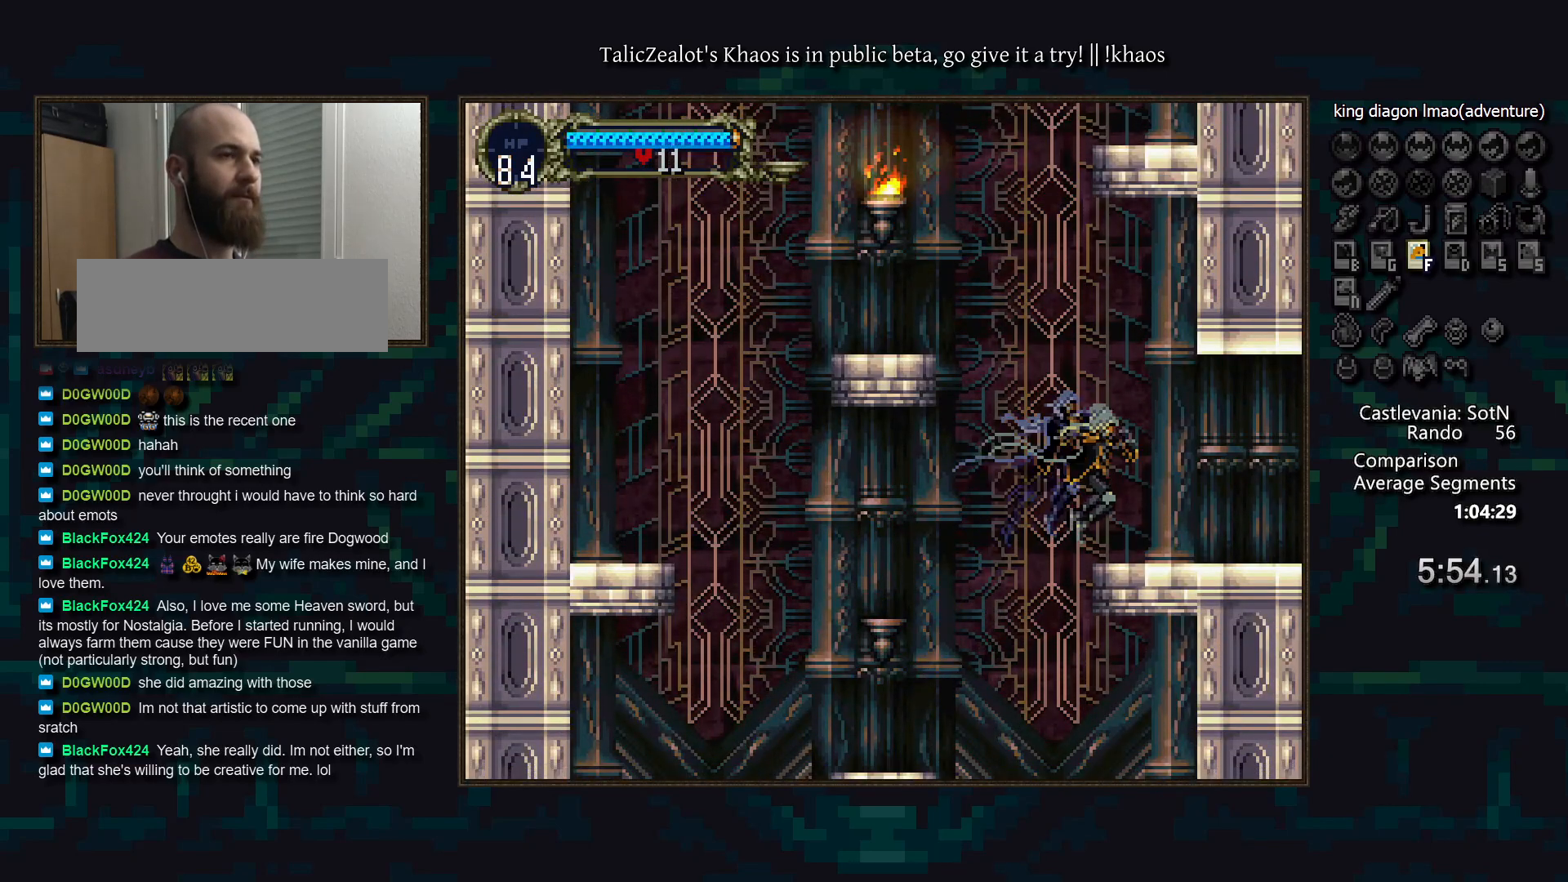
{"keys": ["left"], "events": [[17, "left", "down"], [250, "f", "down"], [383, "f", "up"], [383, "s", "up"]]}
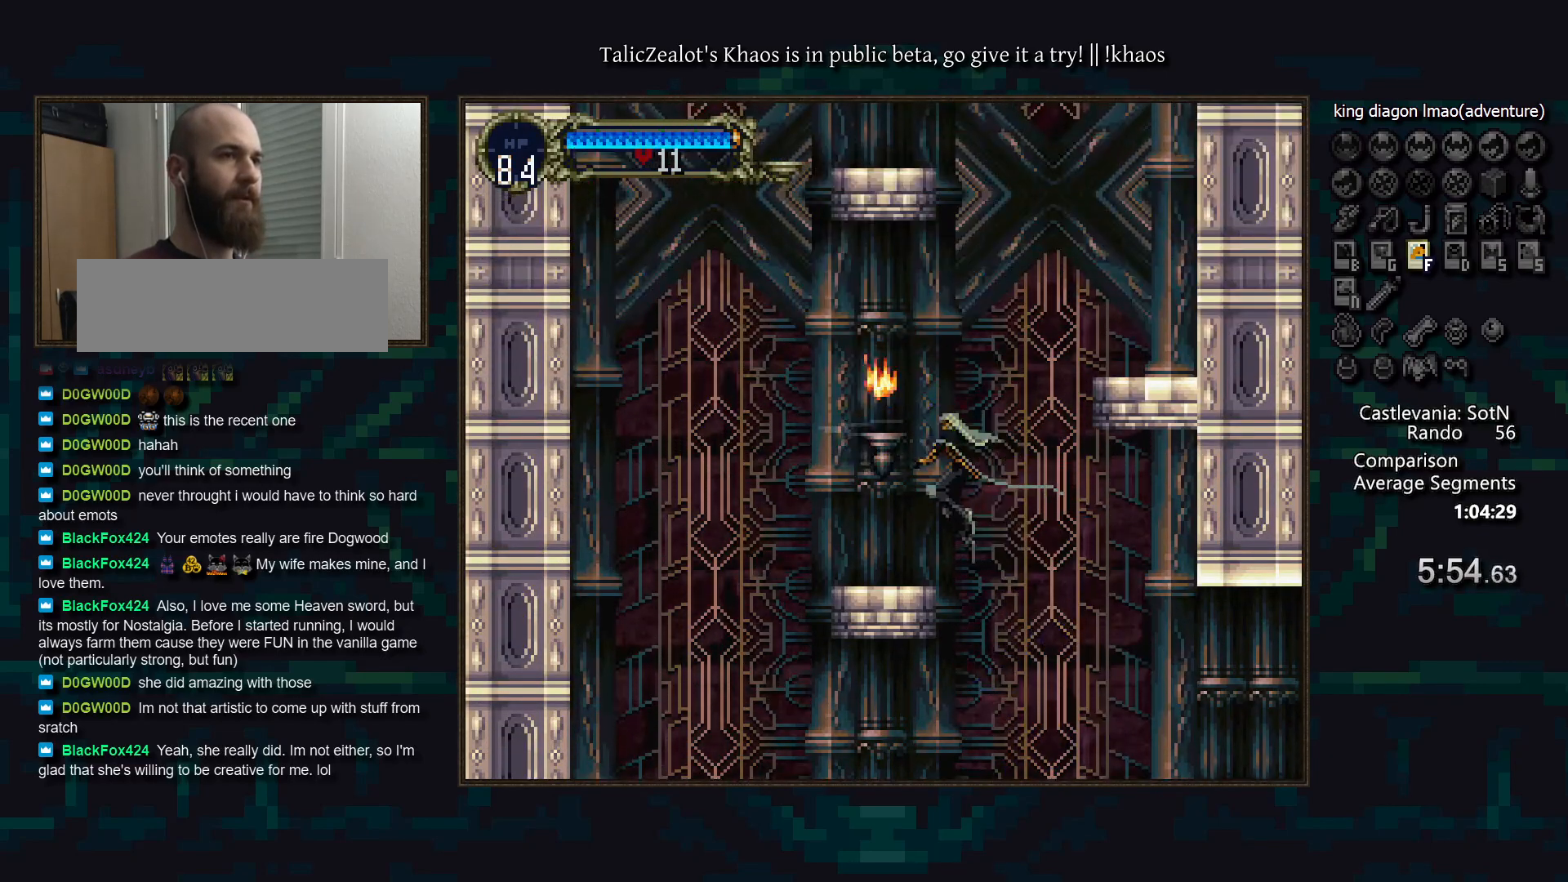
{"keys": ["right", "s"], "events": [[150, "left", "up"], [167, "right", "down"], [217, "s", "down"]]}
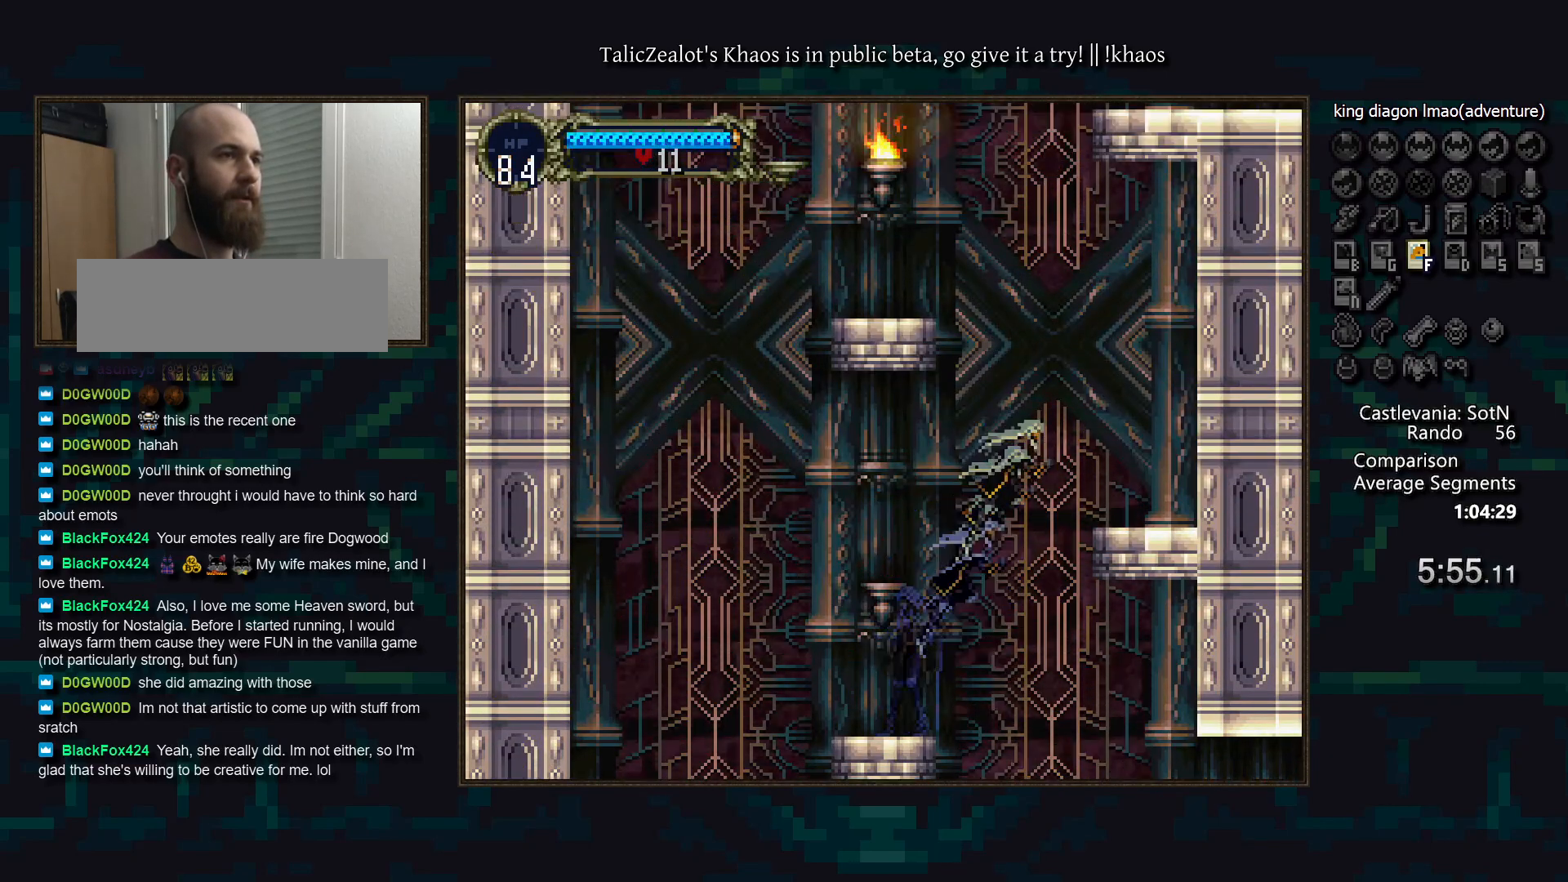
{"keys": ["left", "s"], "events": [[167, "s", "up"], [300, "right", "up"], [400, "left", "down"], [417, "s", "down"]]}
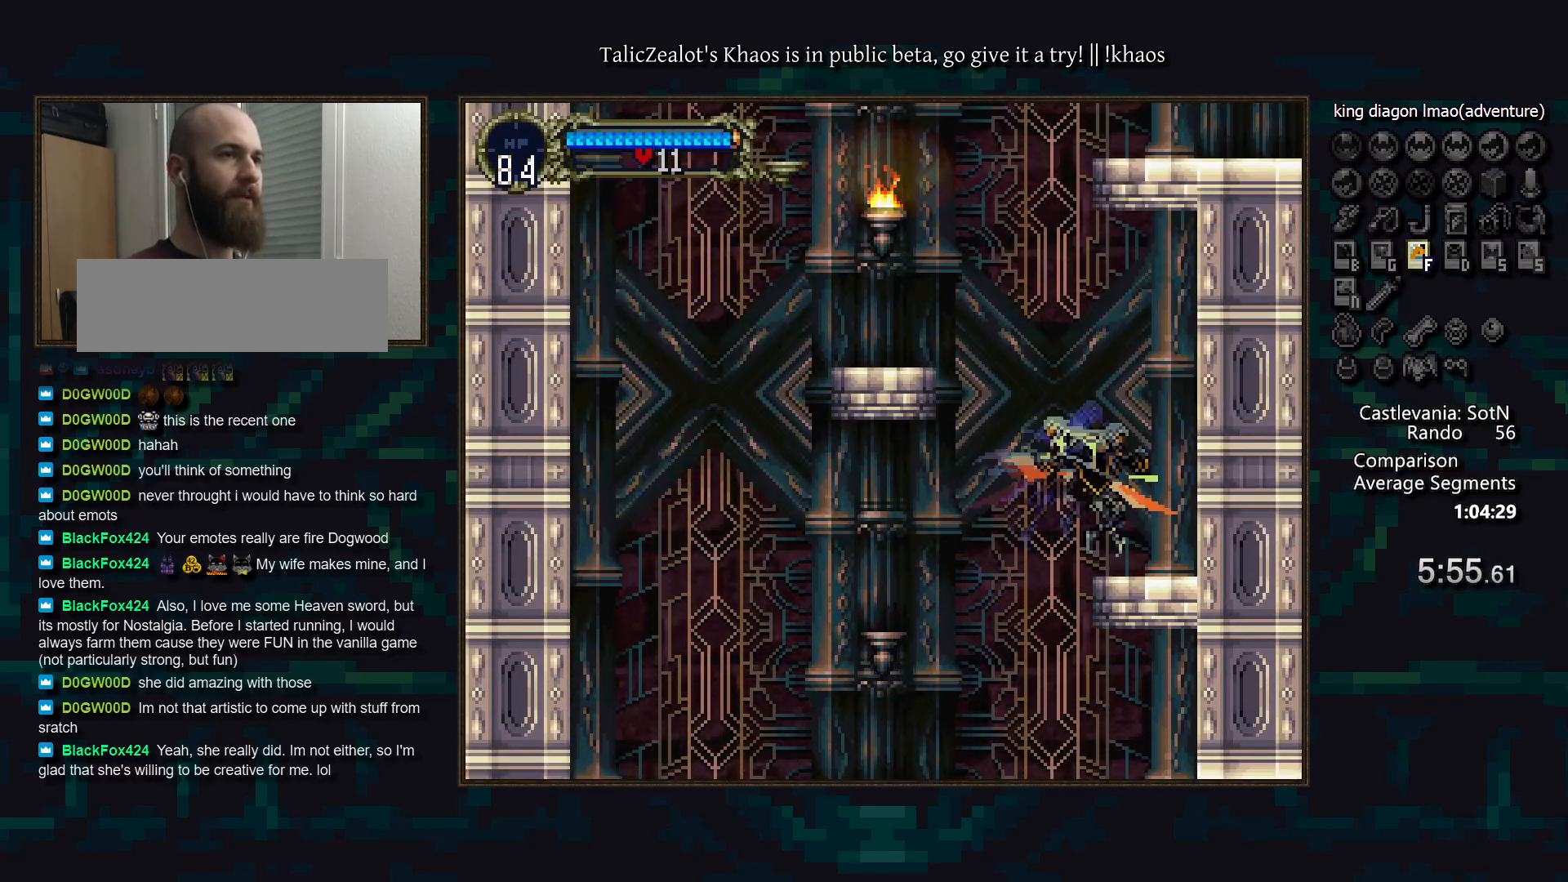
{"keys": ["left"], "events": [[150, "f", "down"], [350, "f", "up"], [367, "s", "up"]]}
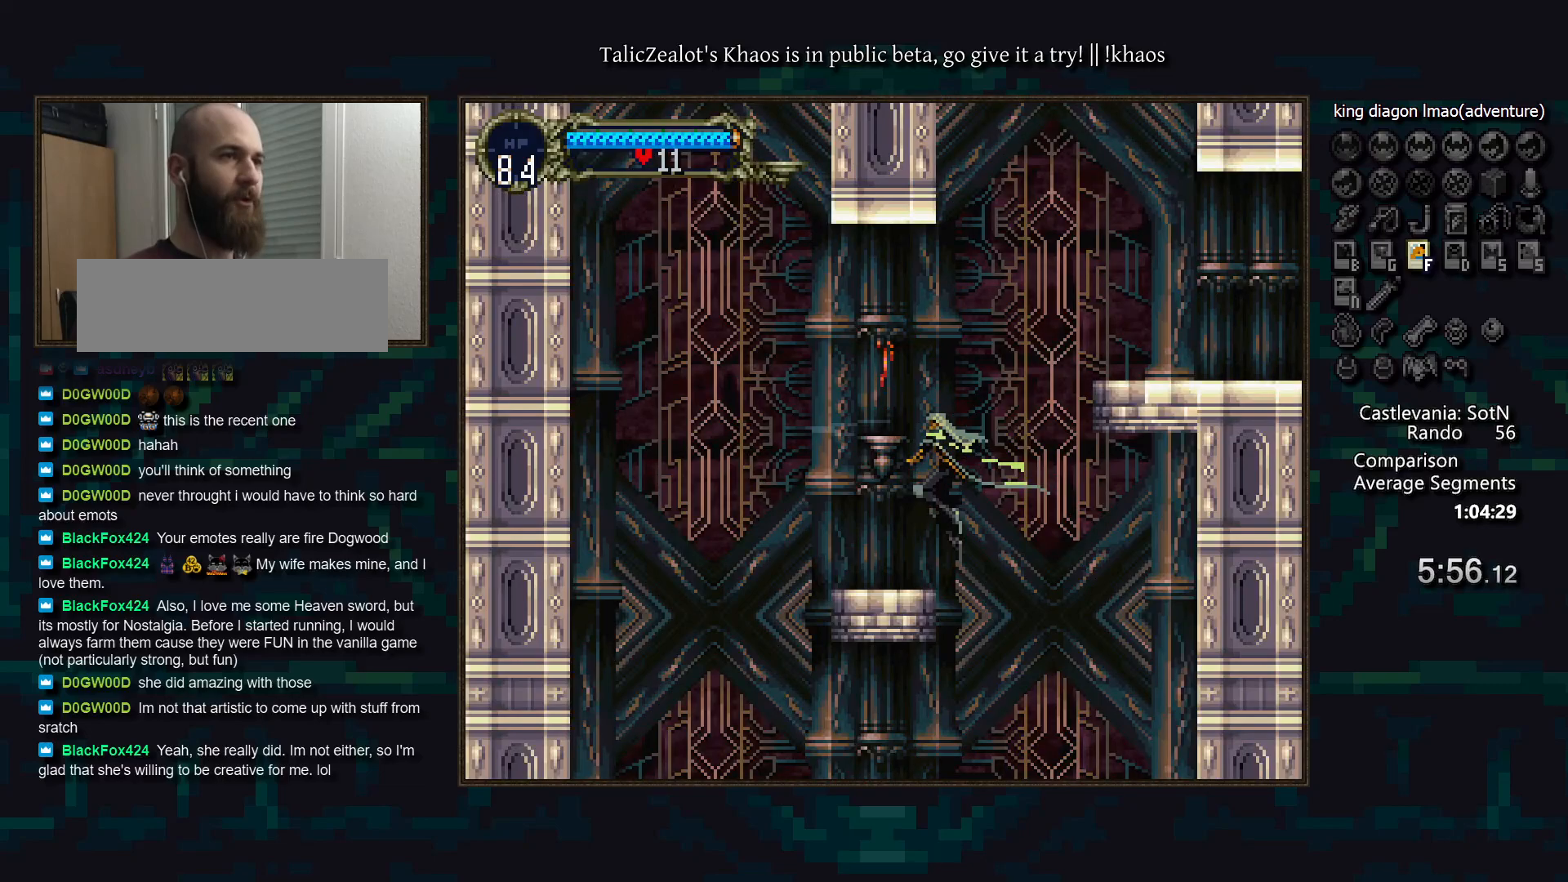
{"keys": ["right", "s"], "events": [[50, "left", "up"], [117, "right", "down"], [183, "s", "down"]]}
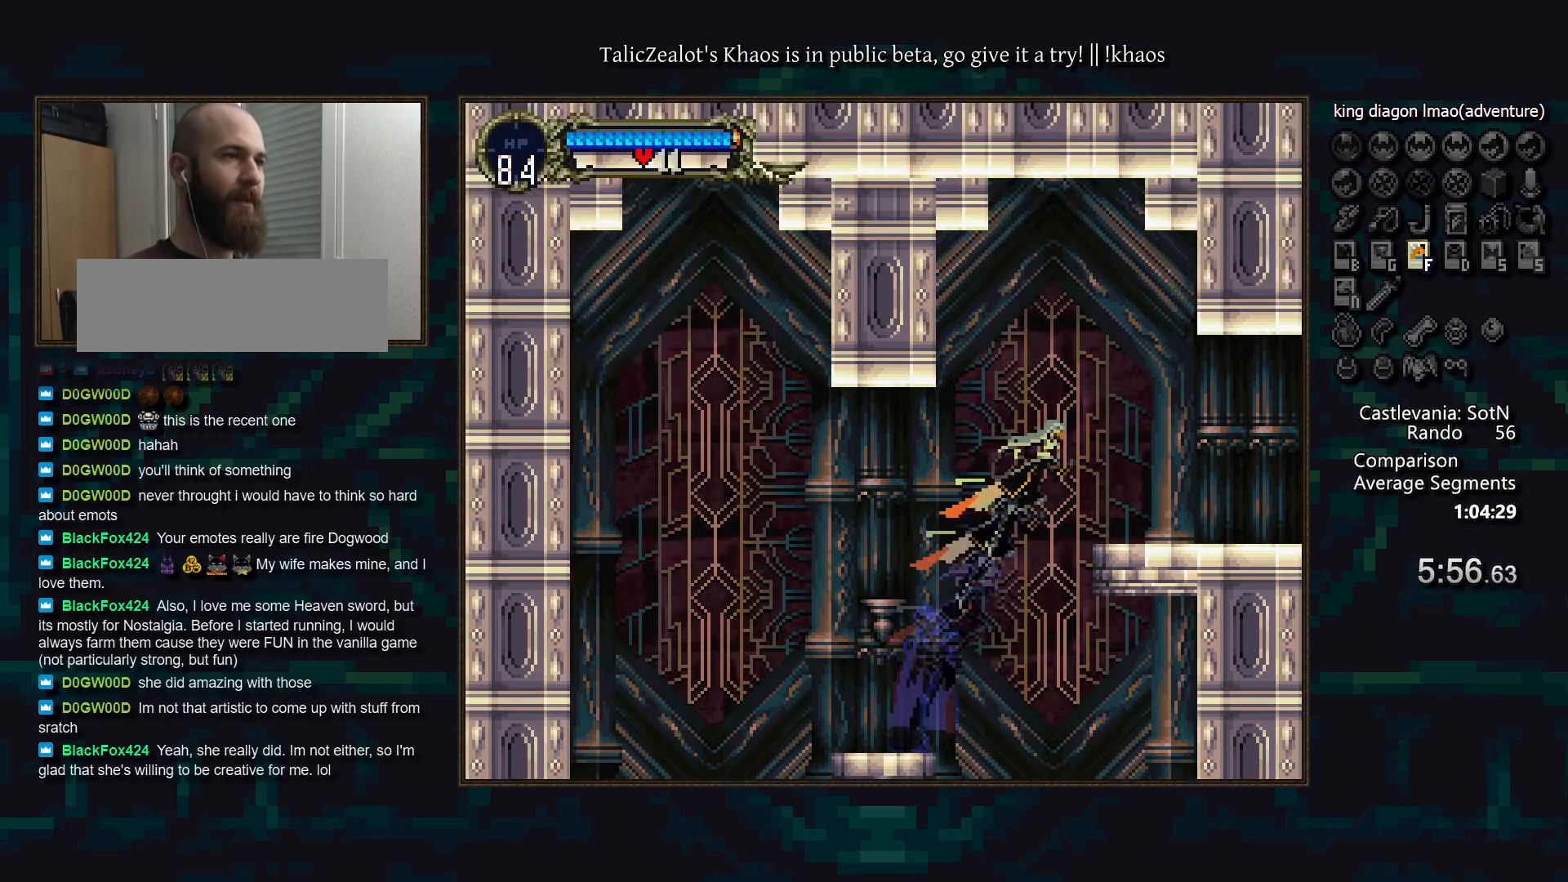
{"keys": ["a", "s"], "events": [[283, "left", "down"], [333, "right", "up"], [433, "a", "down"], [450, "left", "up"]]}
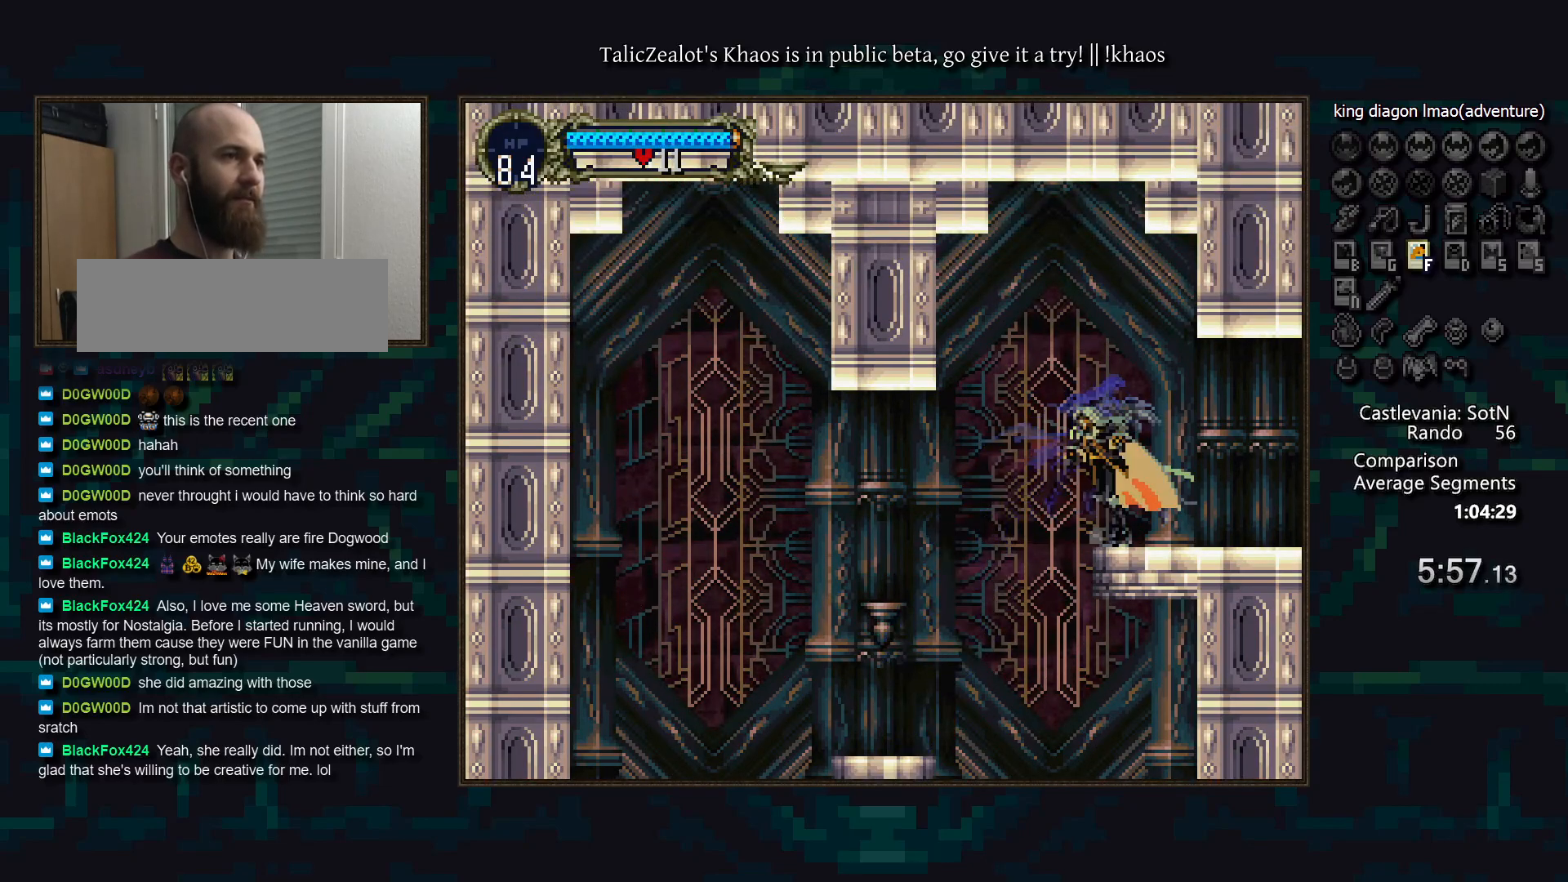
{"keys": ["d", "s"], "events": [[17, "a", "up"], [33, "d", "down"], [67, "a", "down"], [117, "a", "up"], [200, "a", "down"], [267, "a", "up"], [350, "a", "down"], [400, "a", "up"], [433, "d", "up"], [467, "d", "down"]]}
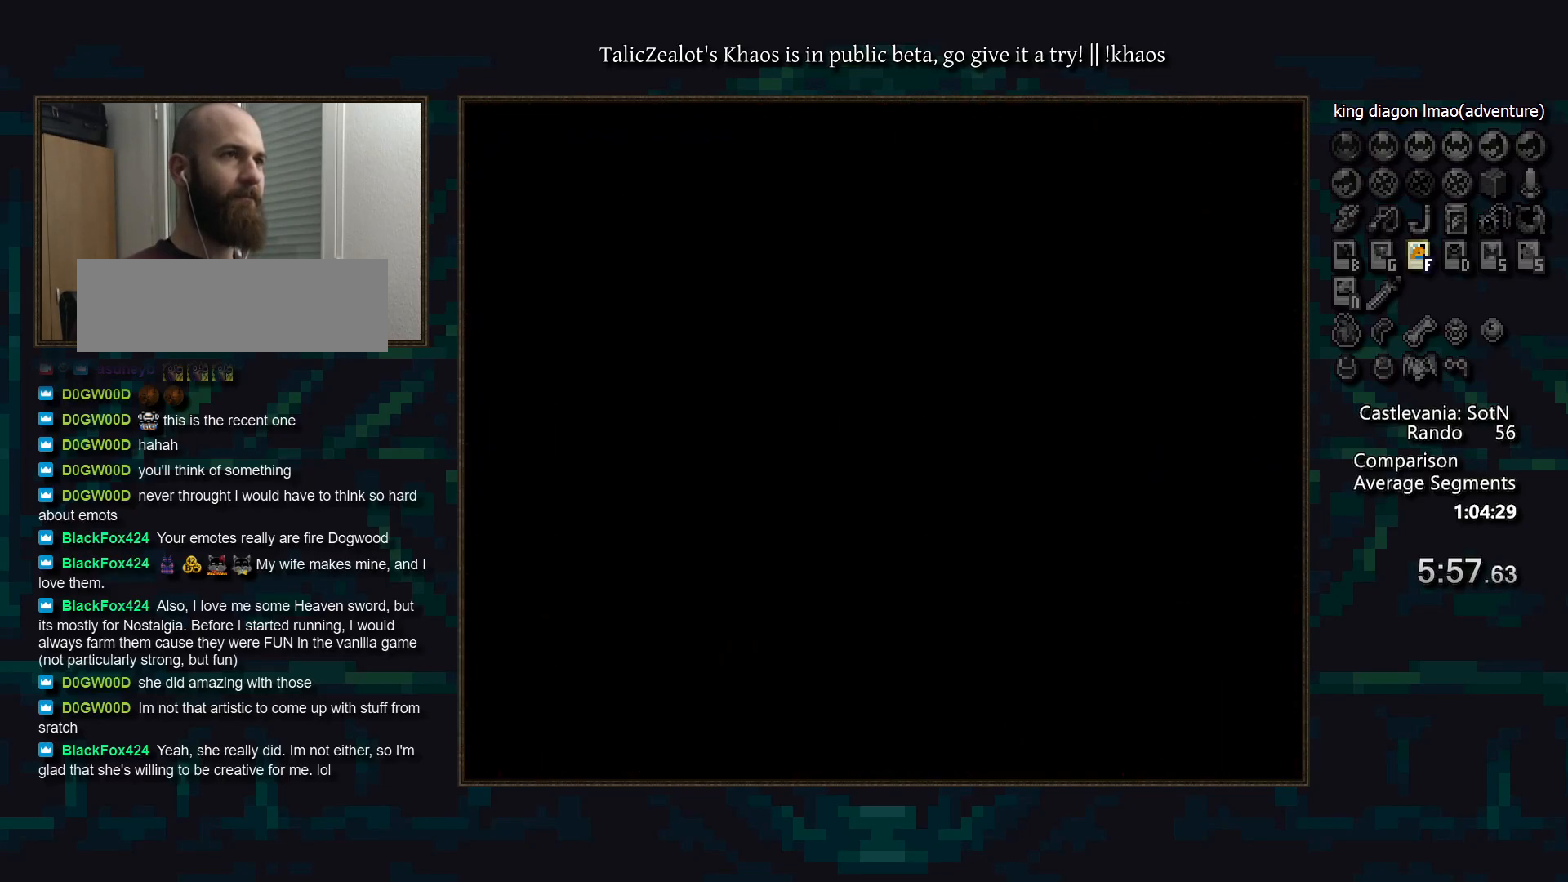
{"keys": ["s"], "events": [[17, "a", "down"], [33, "a", "up"], [67, "d", "up"], [100, "d", "down"], [117, "a", "down"], [200, "a", "up"], [217, "d", "up"], [267, "d", "down"], [283, "a", "down"], [350, "a", "up"], [367, "d", "up"], [400, "d", "down"], [450, "a", "down"], [500, "a", "up"], [500, "d", "up"]]}